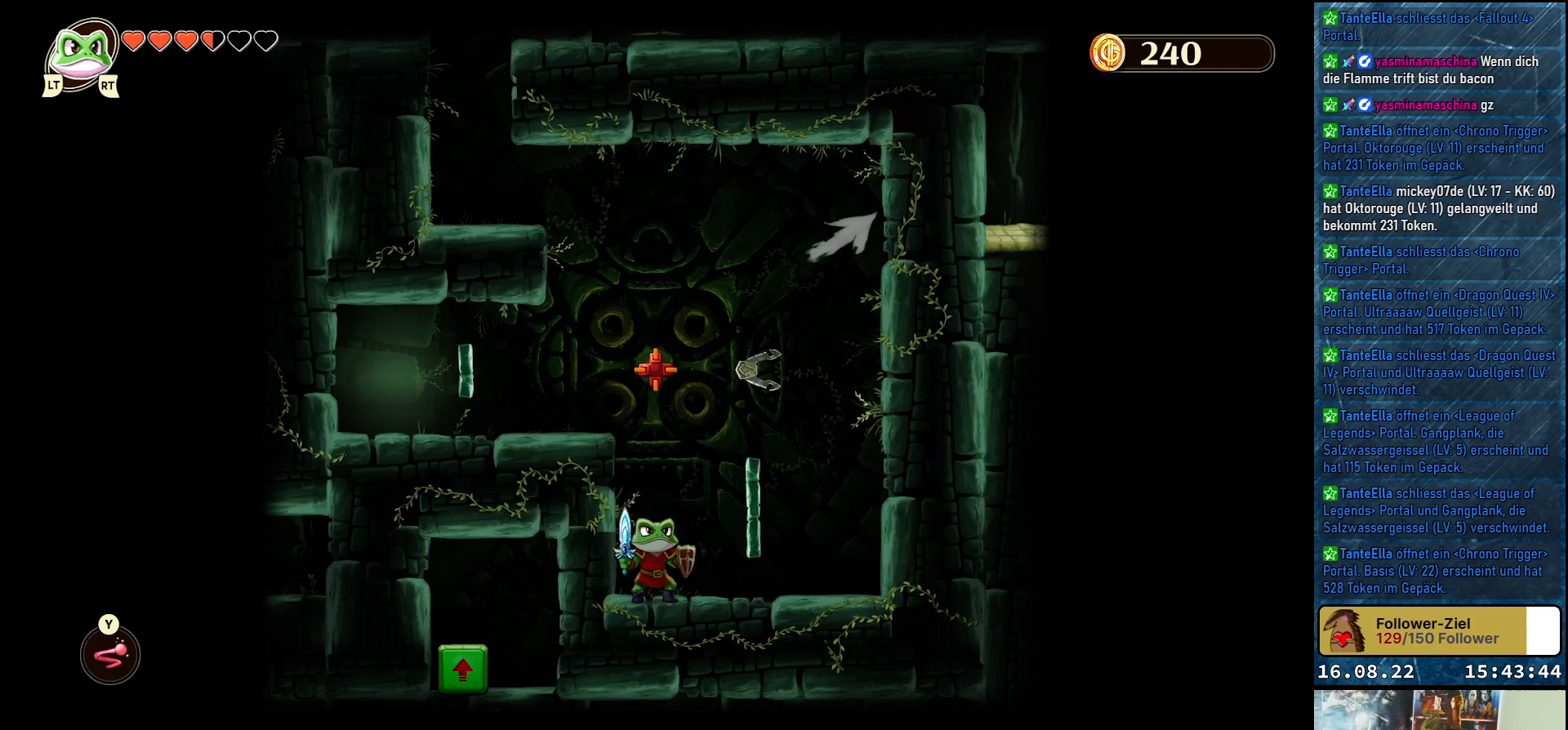
Gameplay with a controller (Xbox layout); each line is a JSON object with the inputs held at the frame after it. "events" lists button and stick changes between this image and that frame as [ms after this image, input, new state], when the widget could be followed in between.
{"buttons": [], "left_stick": "center", "right_stick": "center", "events": [[133, "A", "down"], [283, "A", "up"], [367, "Y", "down"], [483, "Y", "up"]]}
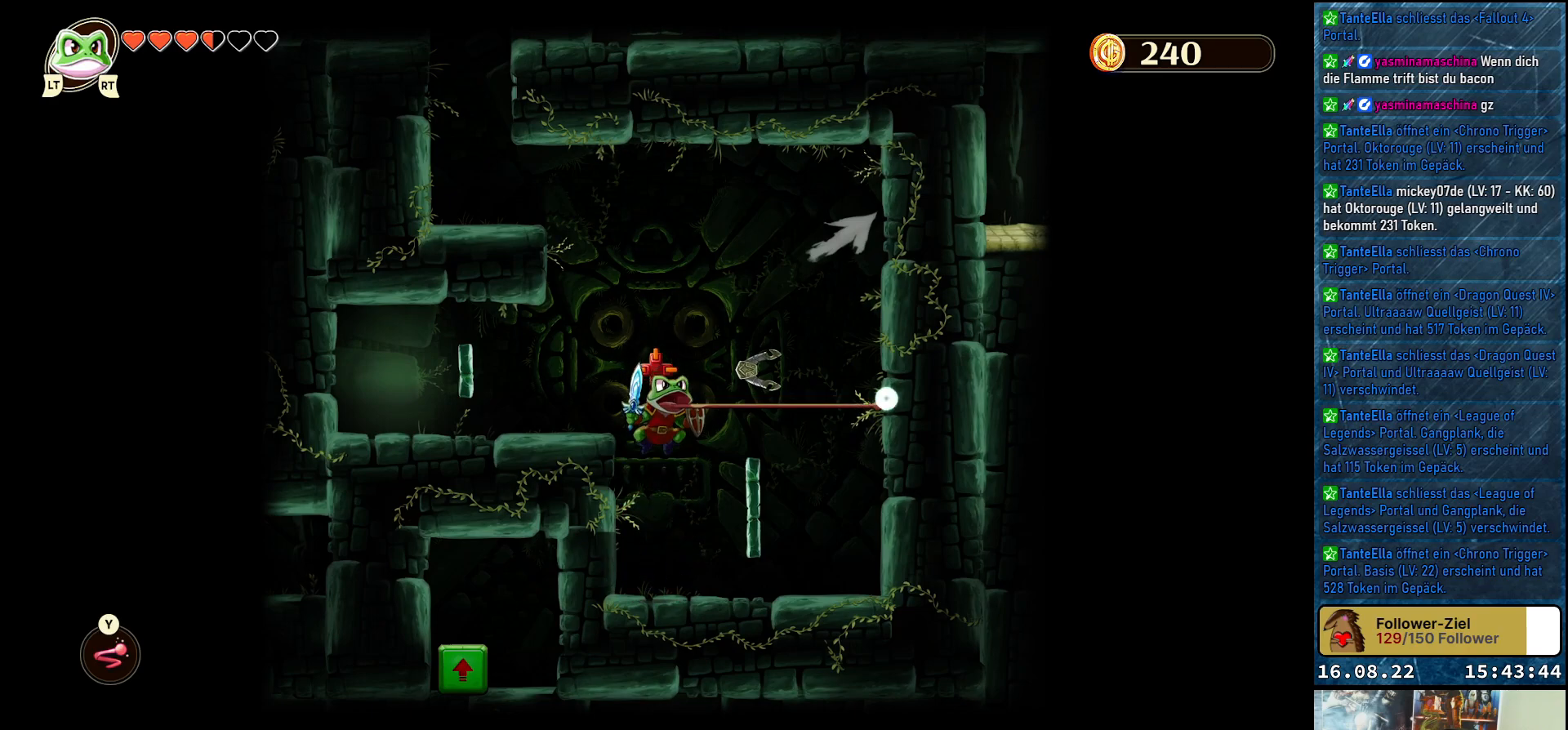
{"buttons": ["A"], "left_stick": "up", "right_stick": "center", "events": [[400, "left_stick", "up"], [417, "A", "down"]]}
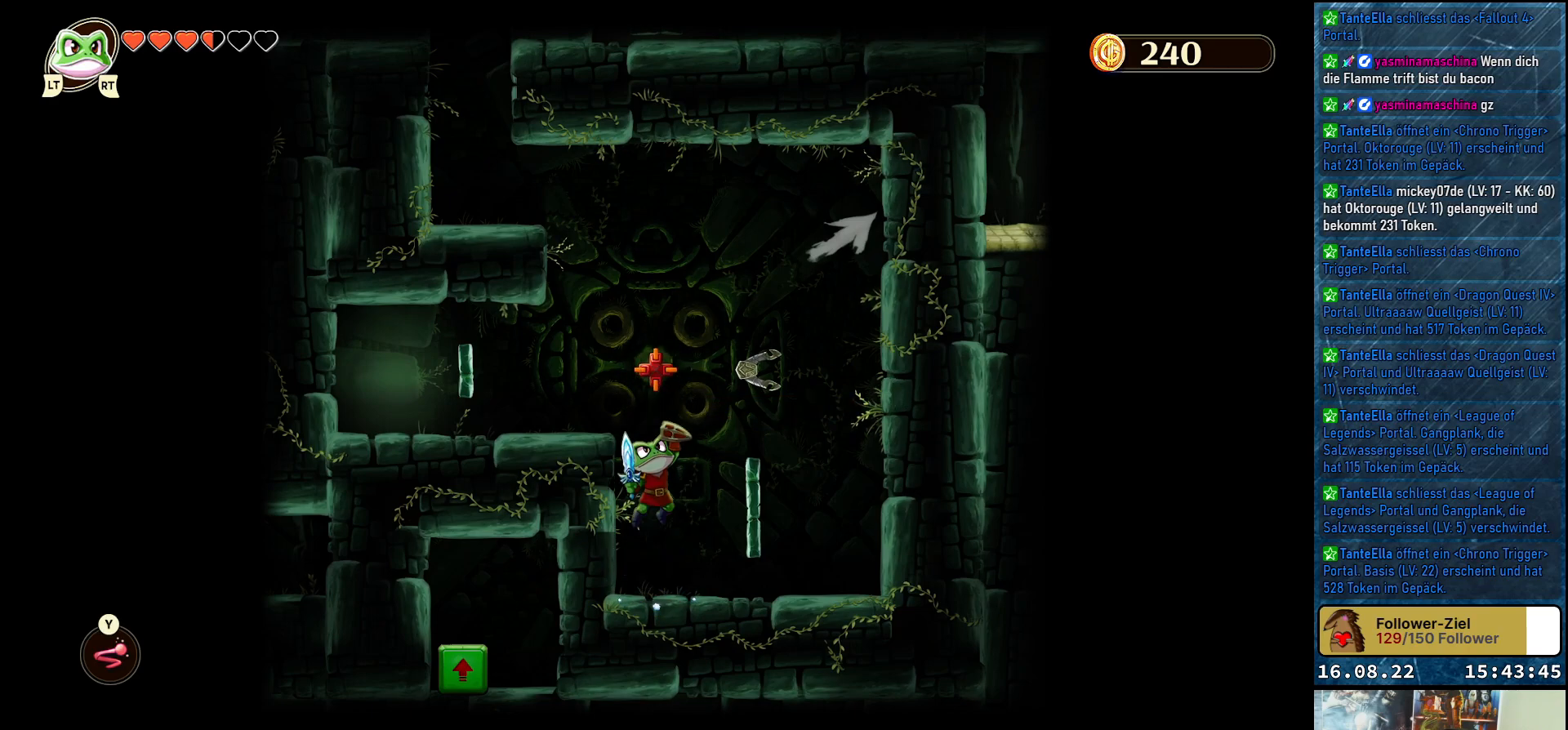
{"buttons": [], "left_stick": "center", "right_stick": "center", "events": [[17, "A", "up"], [67, "Y", "down"], [183, "Y", "up"], [317, "left_stick", "center"]]}
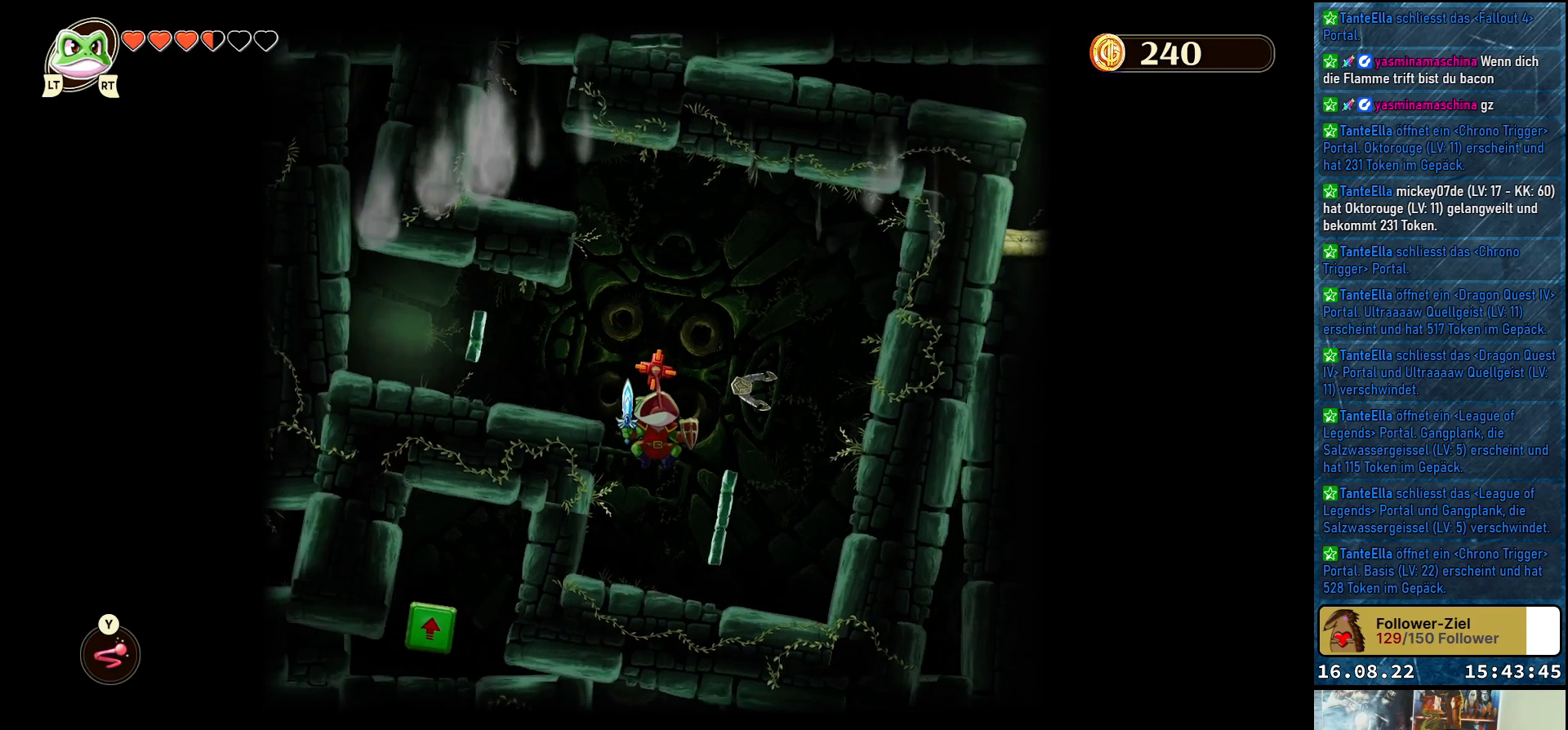
{"buttons": [], "left_stick": "center", "right_stick": "center", "events": []}
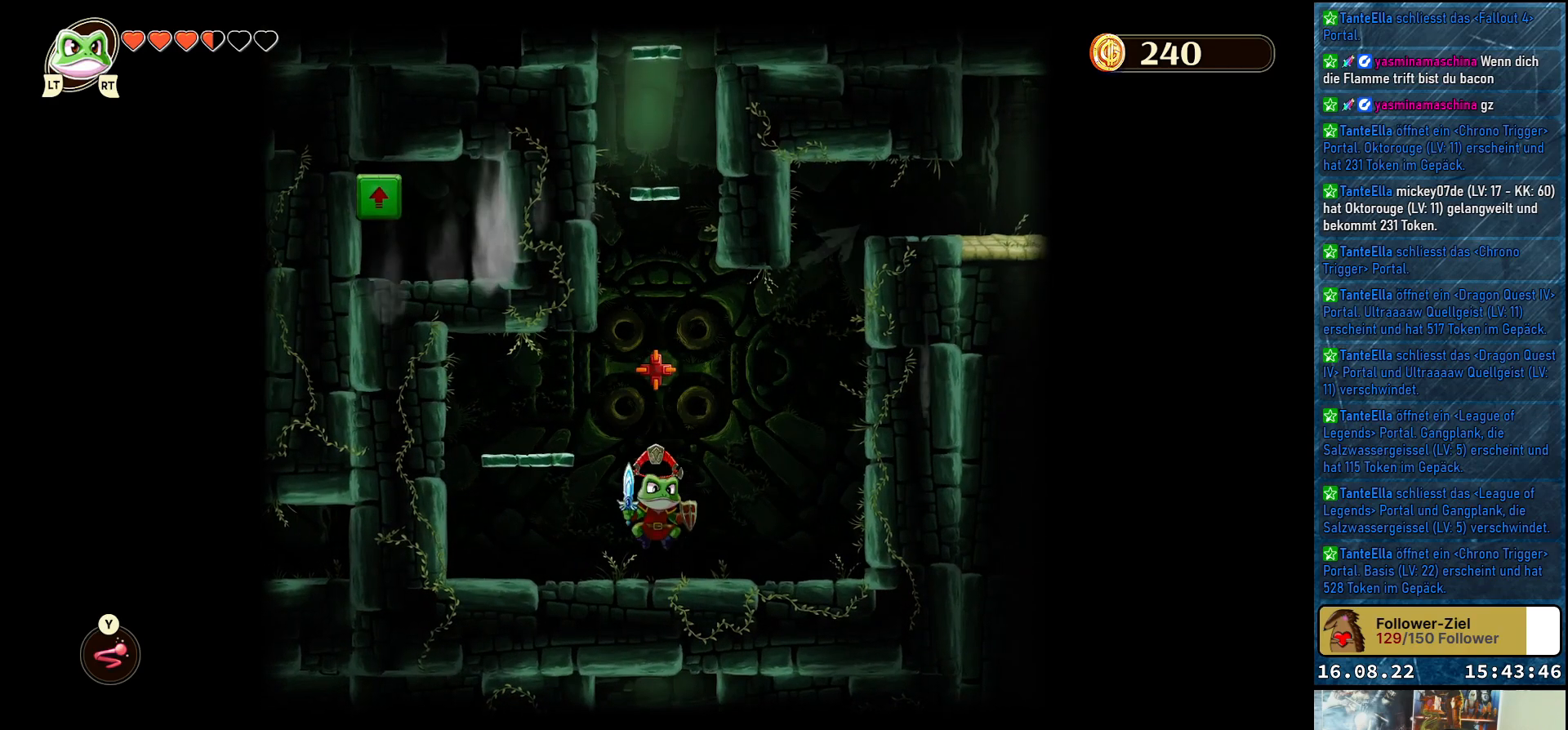
{"buttons": [], "left_stick": "up", "right_stick": "center", "events": [[267, "left_stick", "up"], [300, "Y", "down"], [383, "Y", "up"]]}
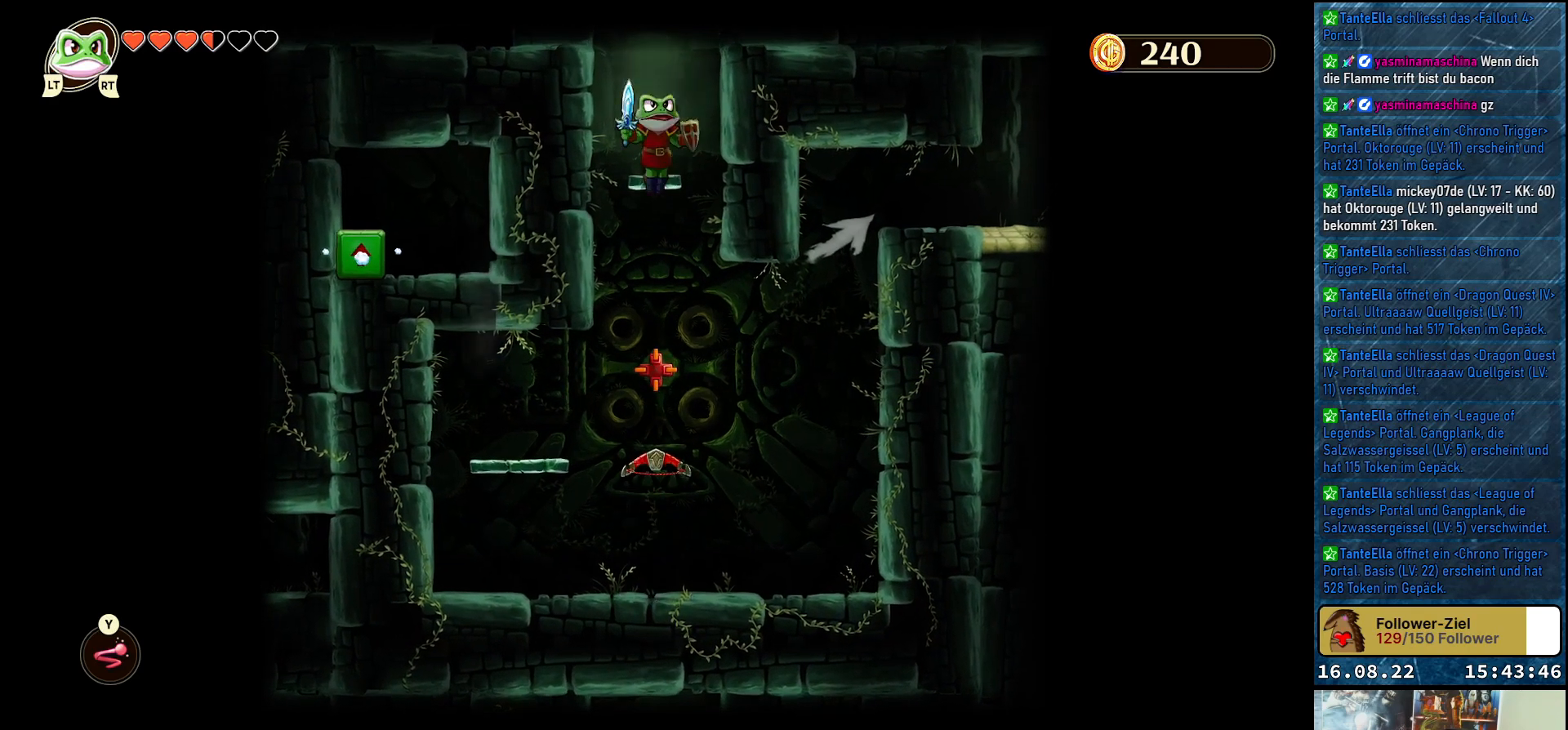
{"buttons": [], "left_stick": "center", "right_stick": "center", "events": [[183, "left_stick", "center"]]}
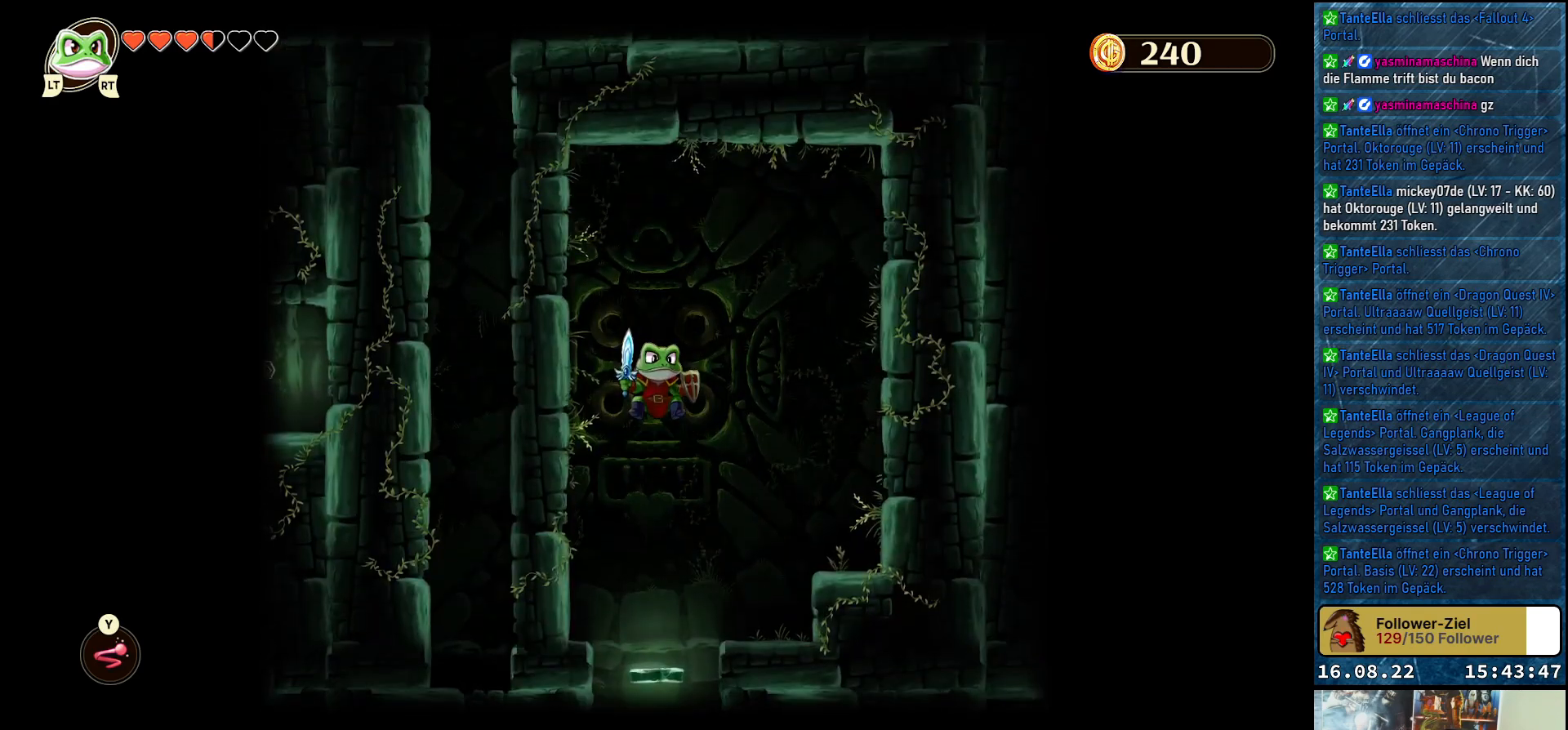
{"buttons": [], "left_stick": "center", "right_stick": "center", "events": []}
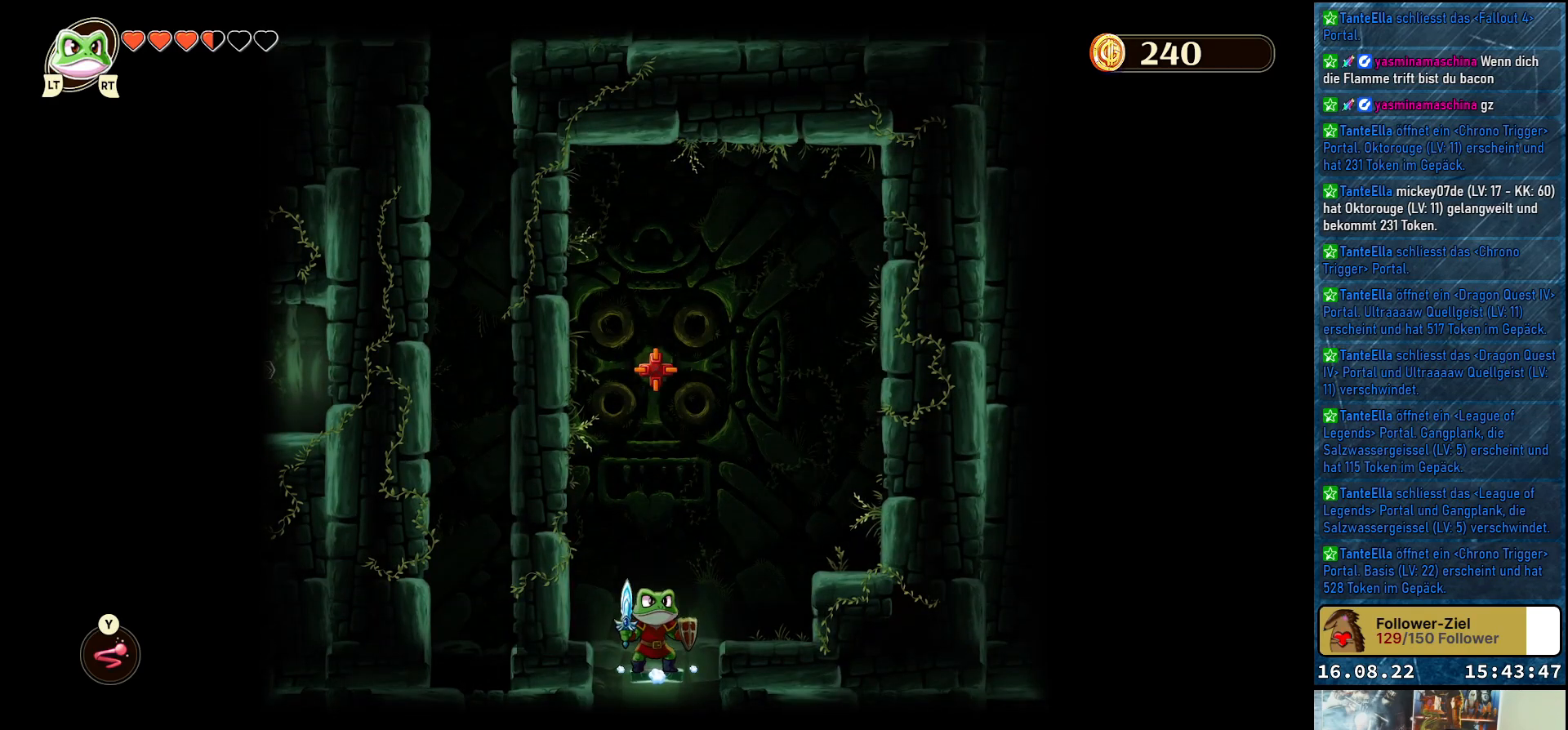
{"buttons": [], "left_stick": "up", "right_stick": "center", "events": [[267, "A", "down"], [283, "left_stick", "up"], [450, "A", "up"]]}
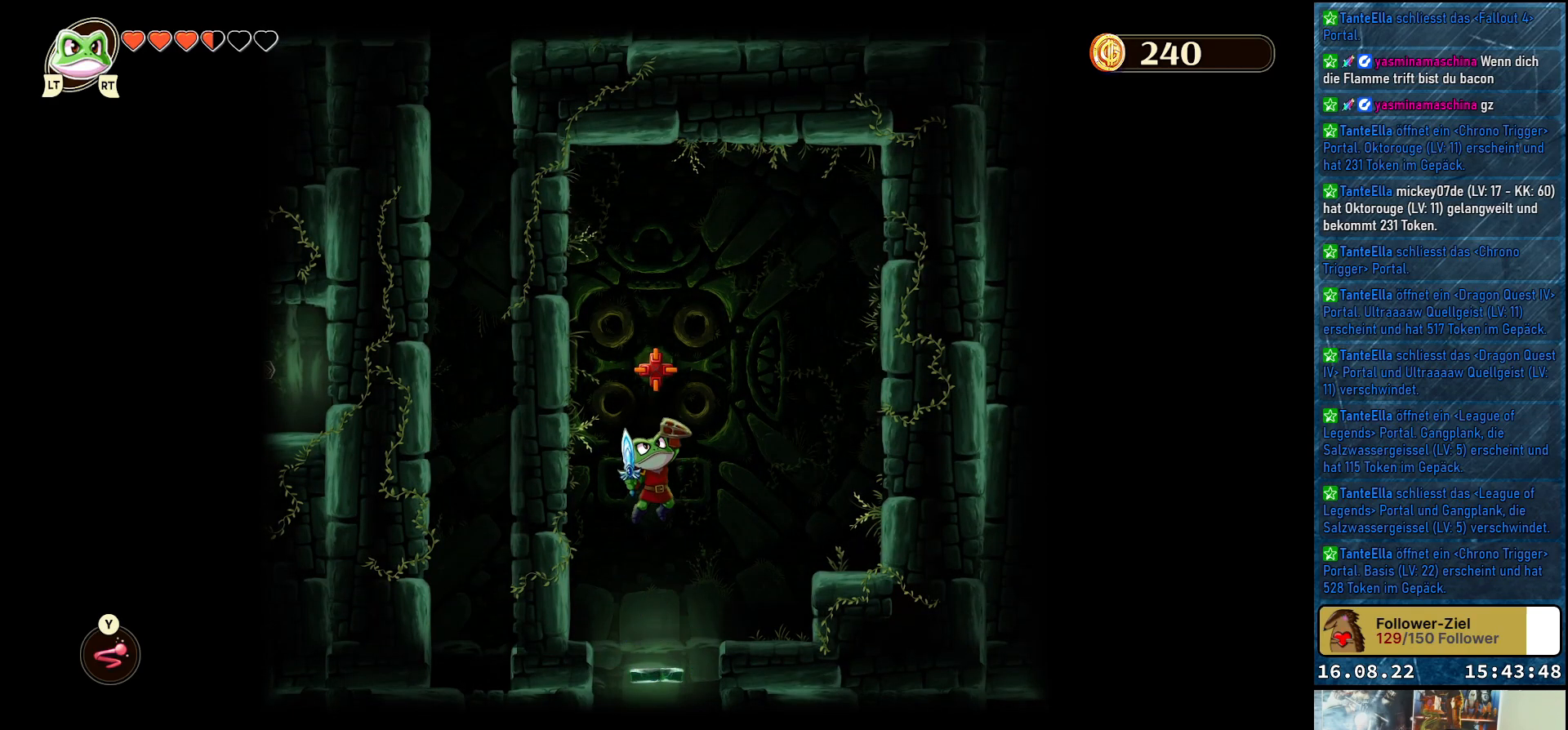
{"buttons": [], "left_stick": "up-right", "right_stick": "center", "events": [[17, "Y", "down"], [100, "left_stick", "up-right"], [117, "Y", "up"]]}
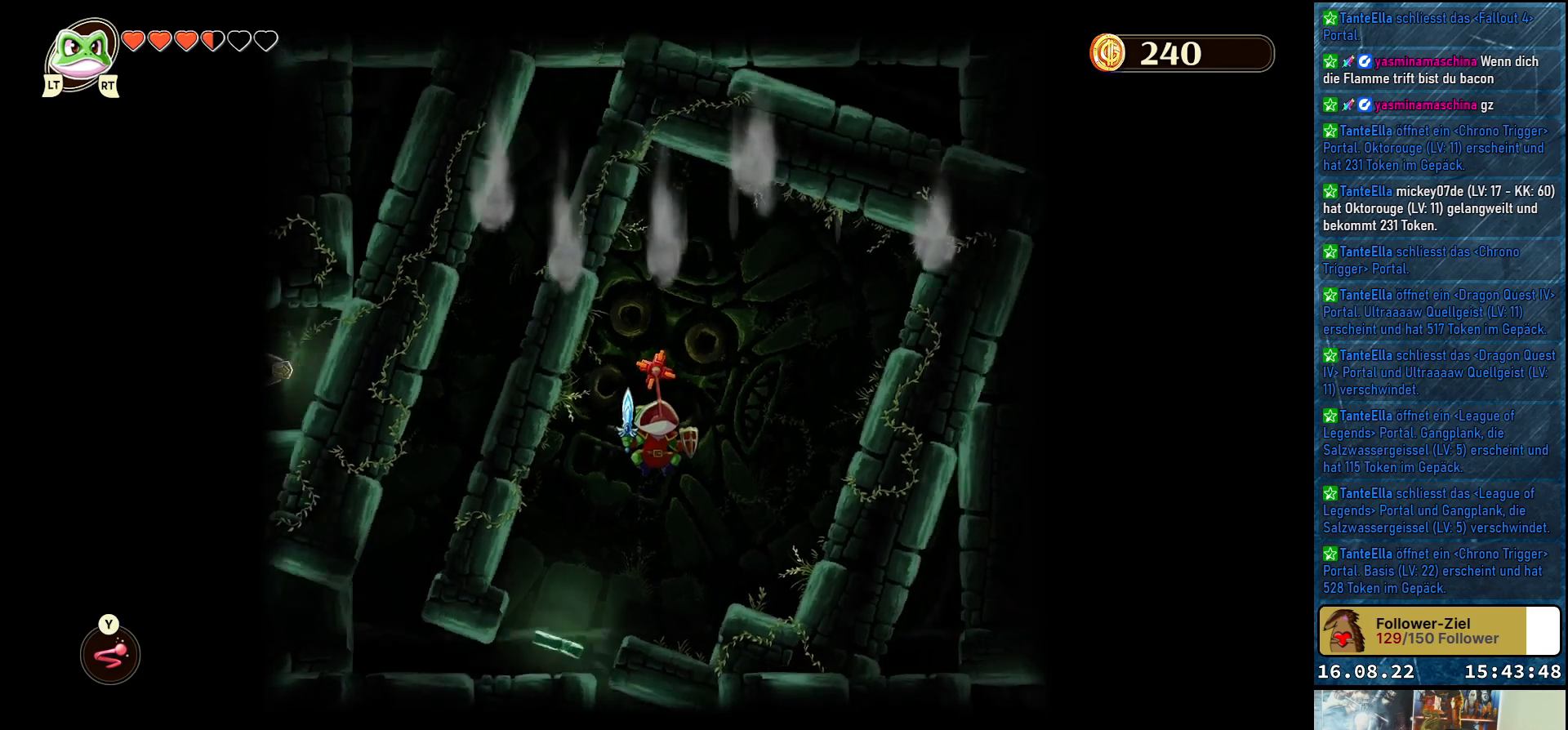
{"buttons": [], "left_stick": "center", "right_stick": "center", "events": [[83, "left_stick", "center"]]}
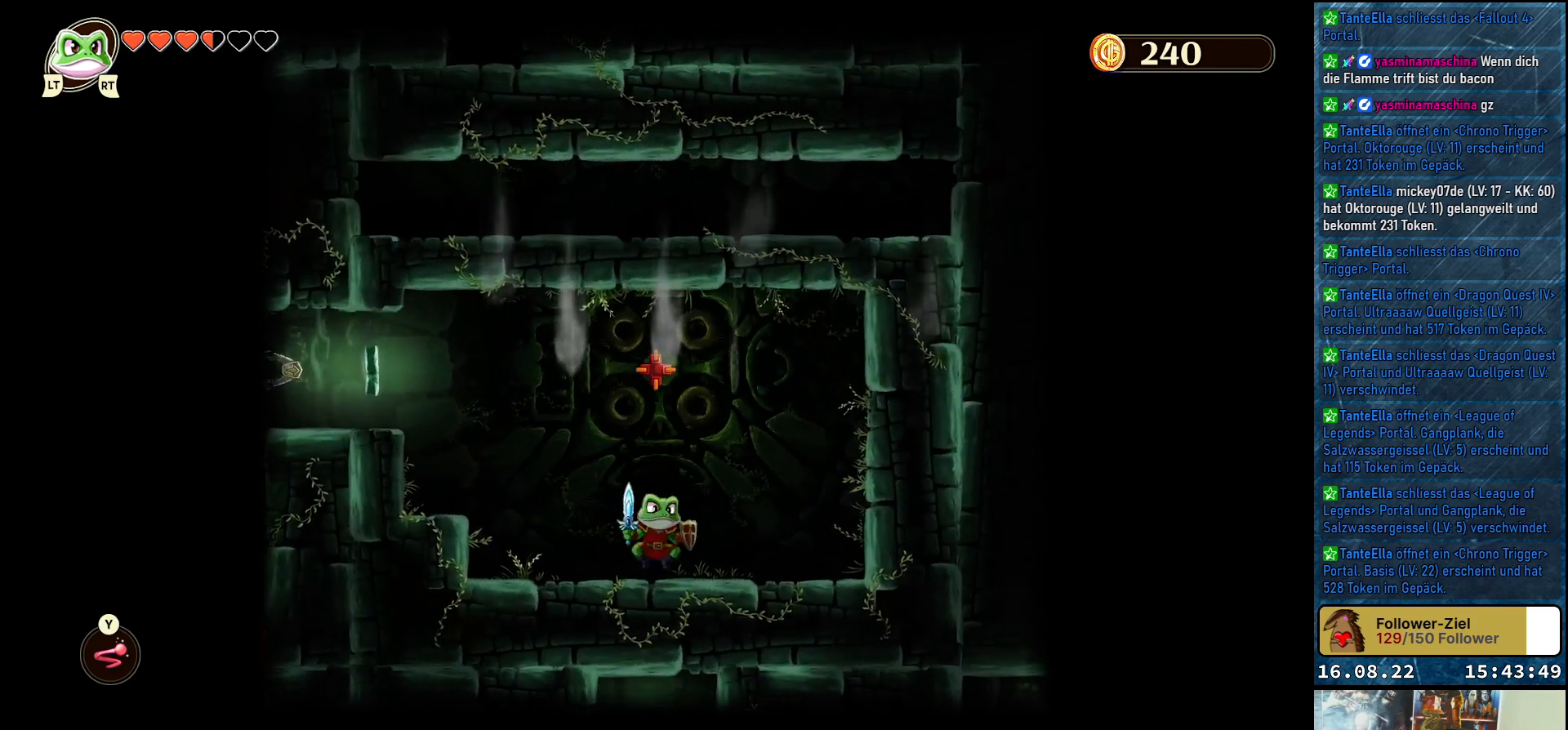
{"buttons": [], "left_stick": "left", "right_stick": "center", "events": [[250, "left_stick", "left"]]}
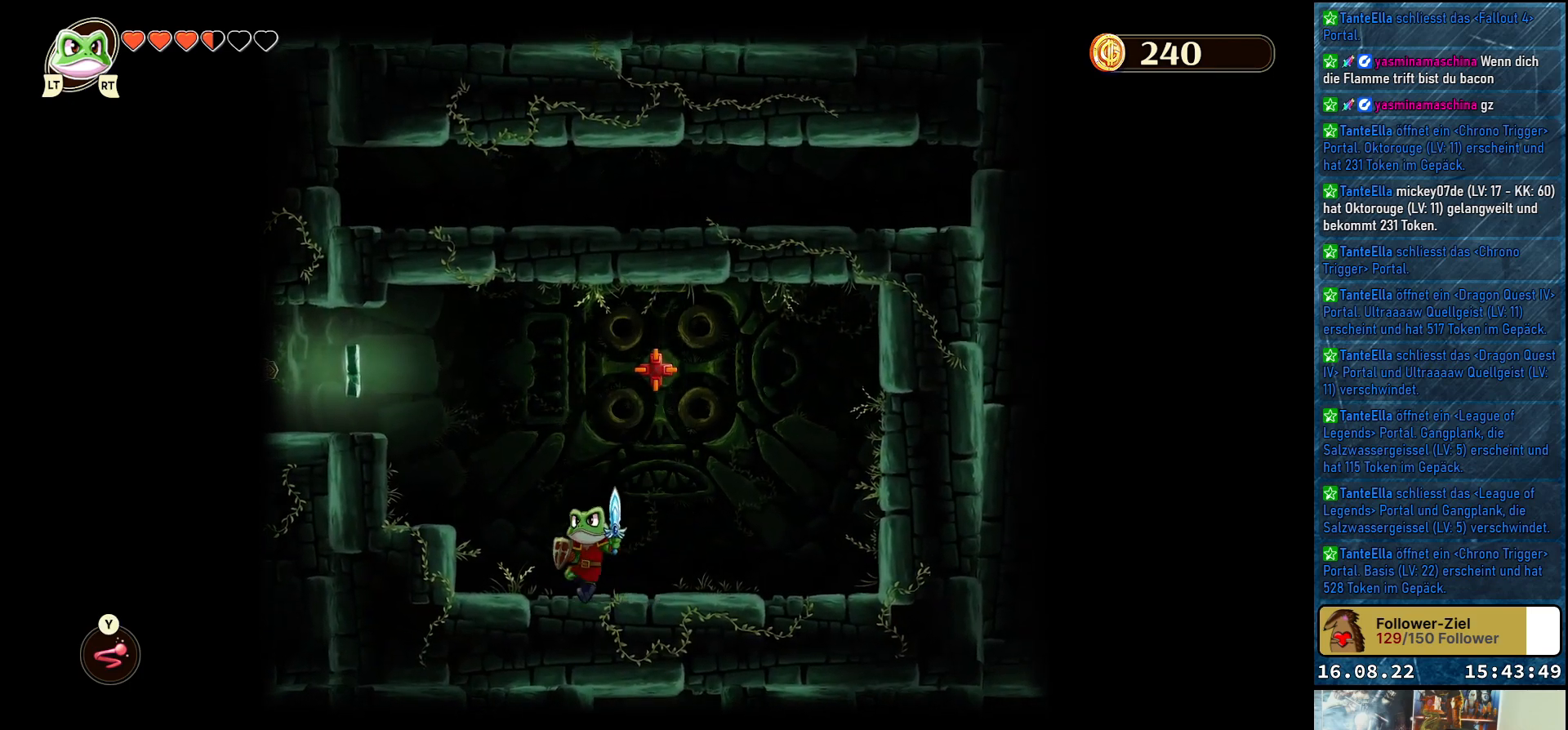
{"buttons": [], "left_stick": "left", "right_stick": "center", "events": [[167, "A", "down"], [267, "A", "up"]]}
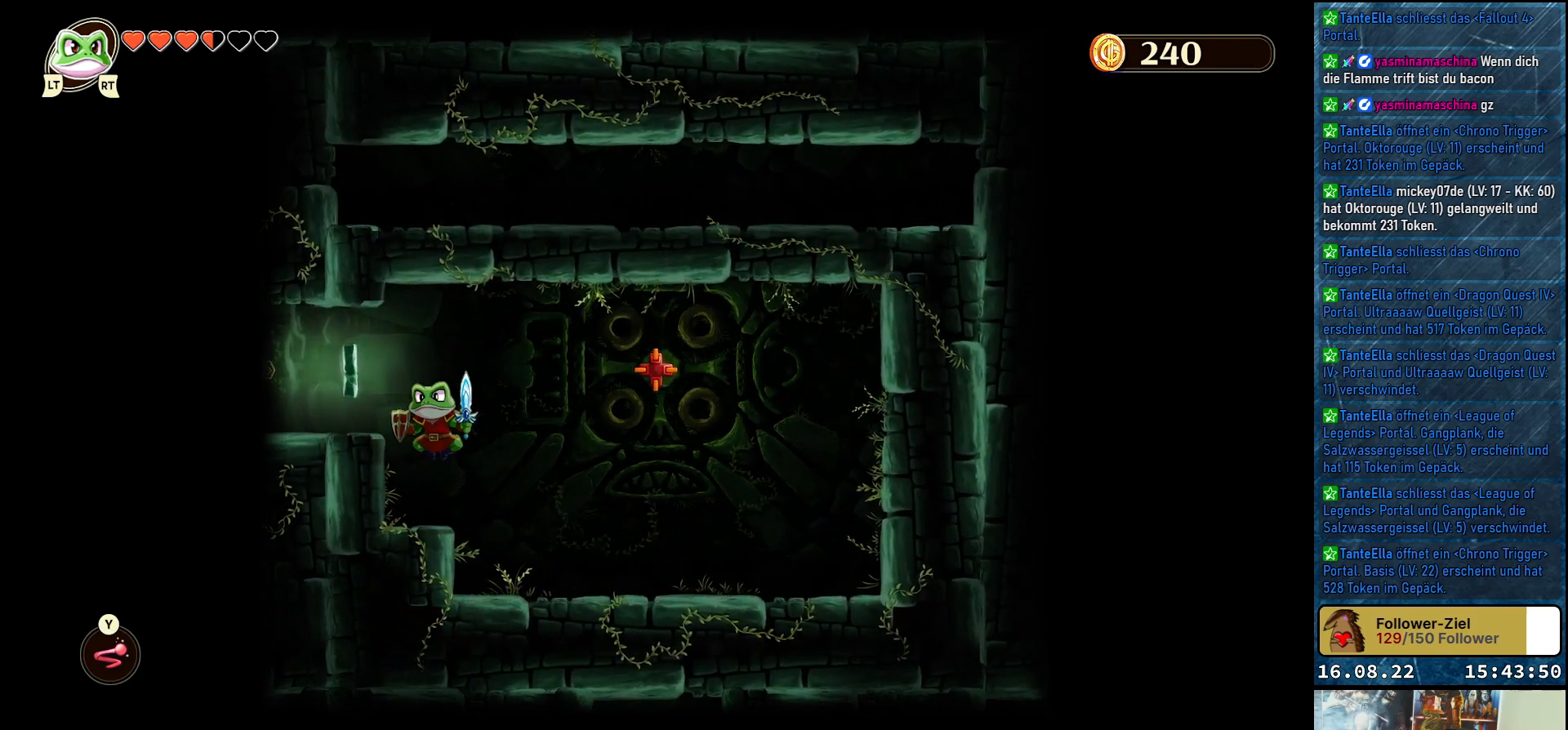
{"buttons": [], "left_stick": "left", "right_stick": "center", "events": [[250, "A", "down"], [350, "A", "up"]]}
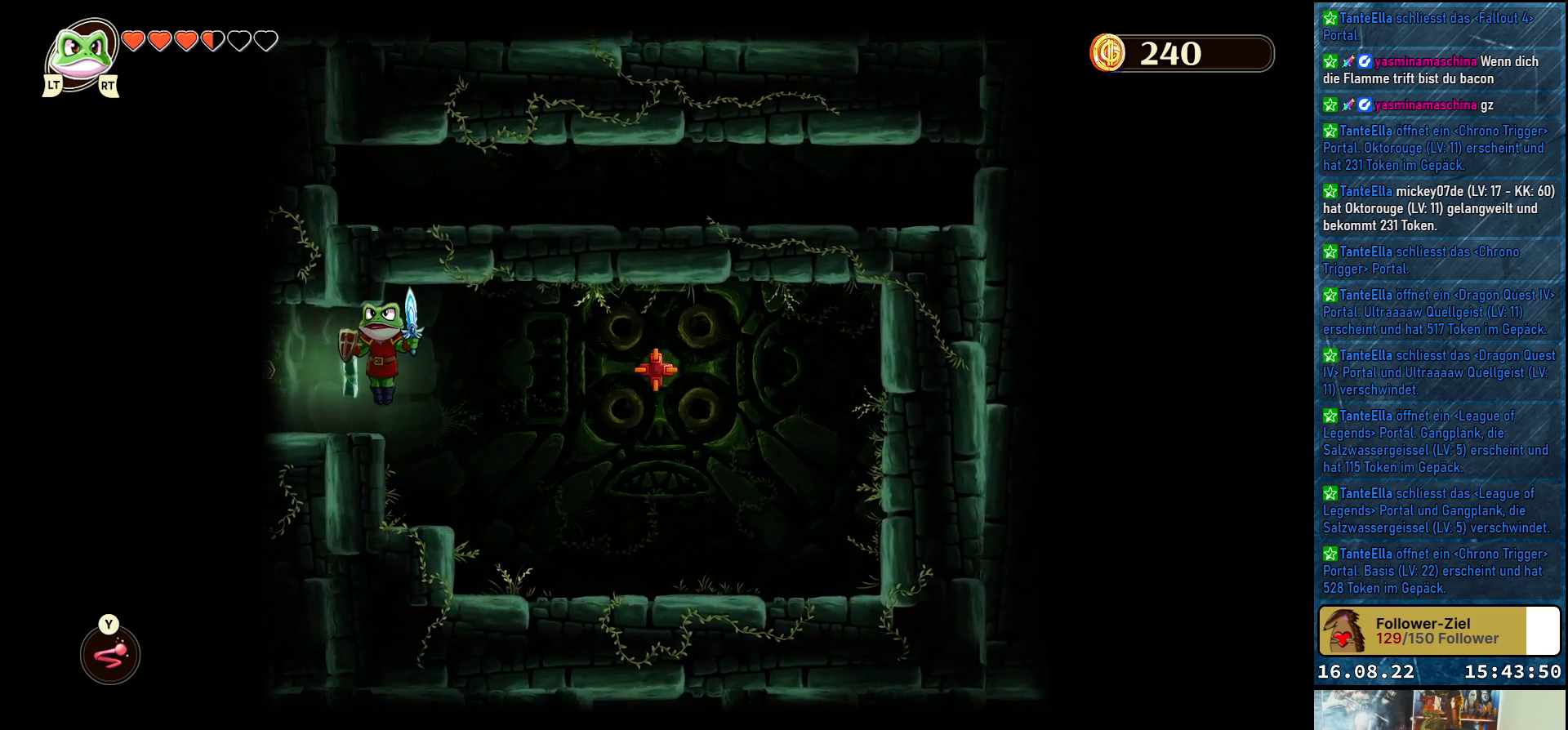
{"buttons": [], "left_stick": "left", "right_stick": "center", "events": []}
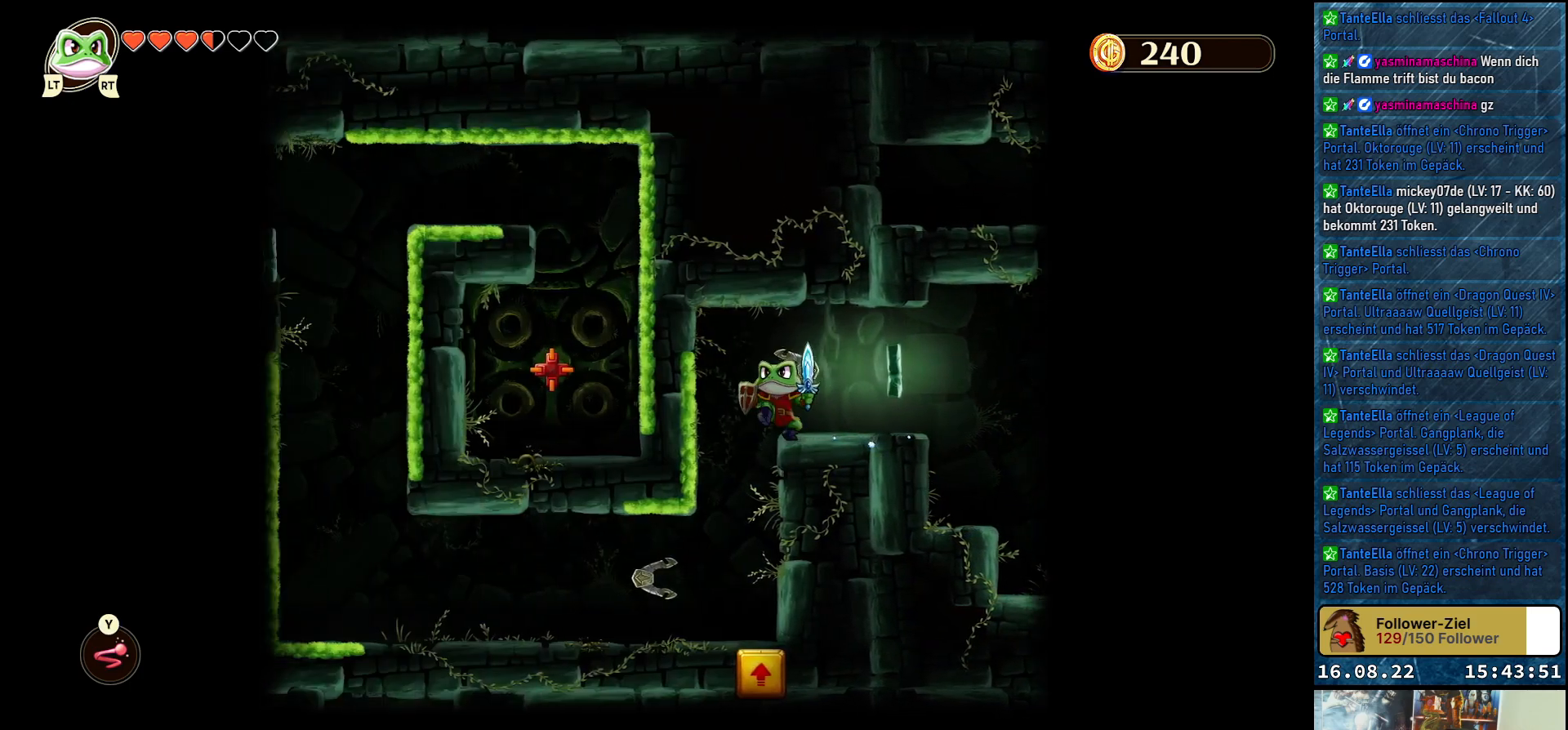
{"buttons": [], "left_stick": "left", "right_stick": "center", "events": []}
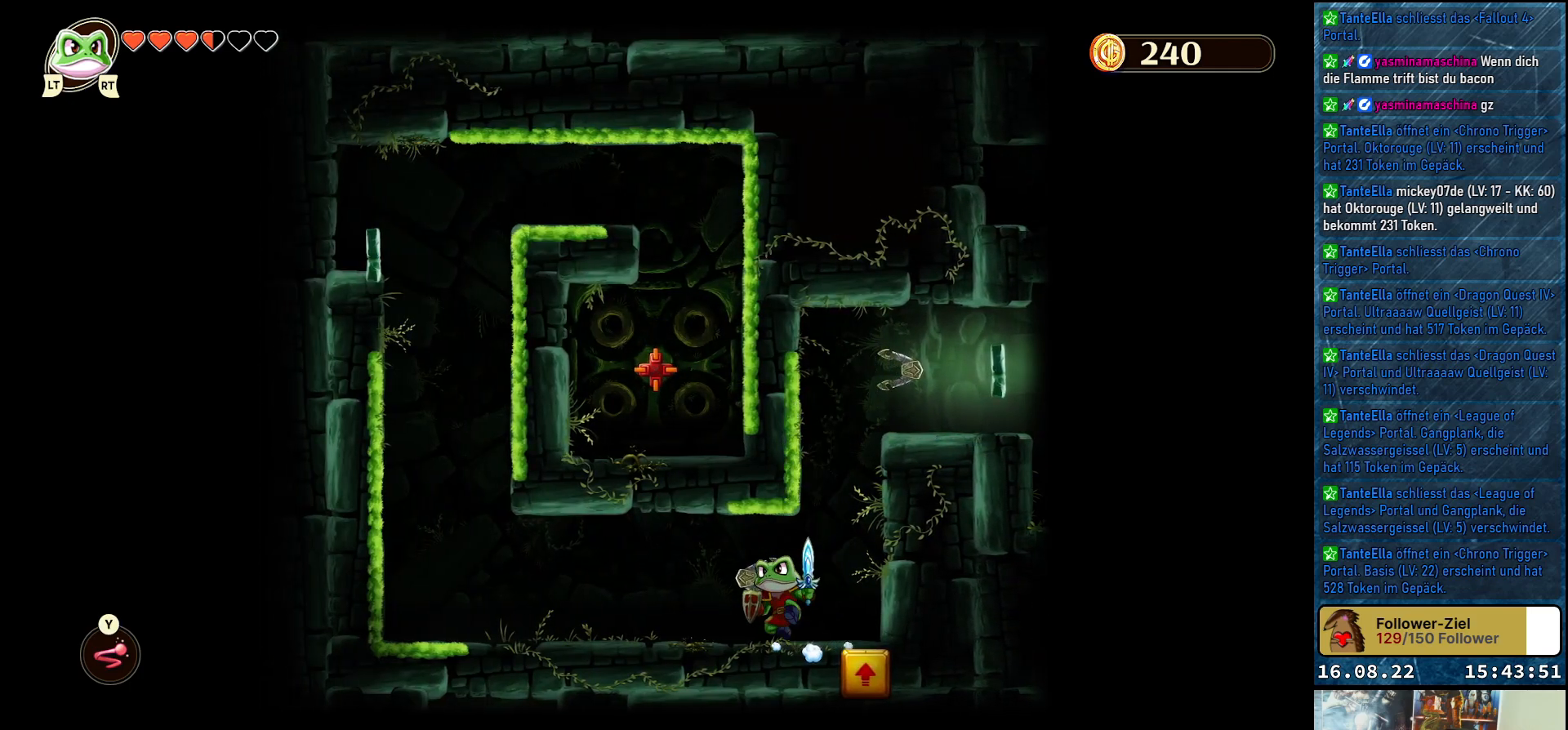
{"buttons": [], "left_stick": "center", "right_stick": "center", "events": [[83, "left_stick", "center"]]}
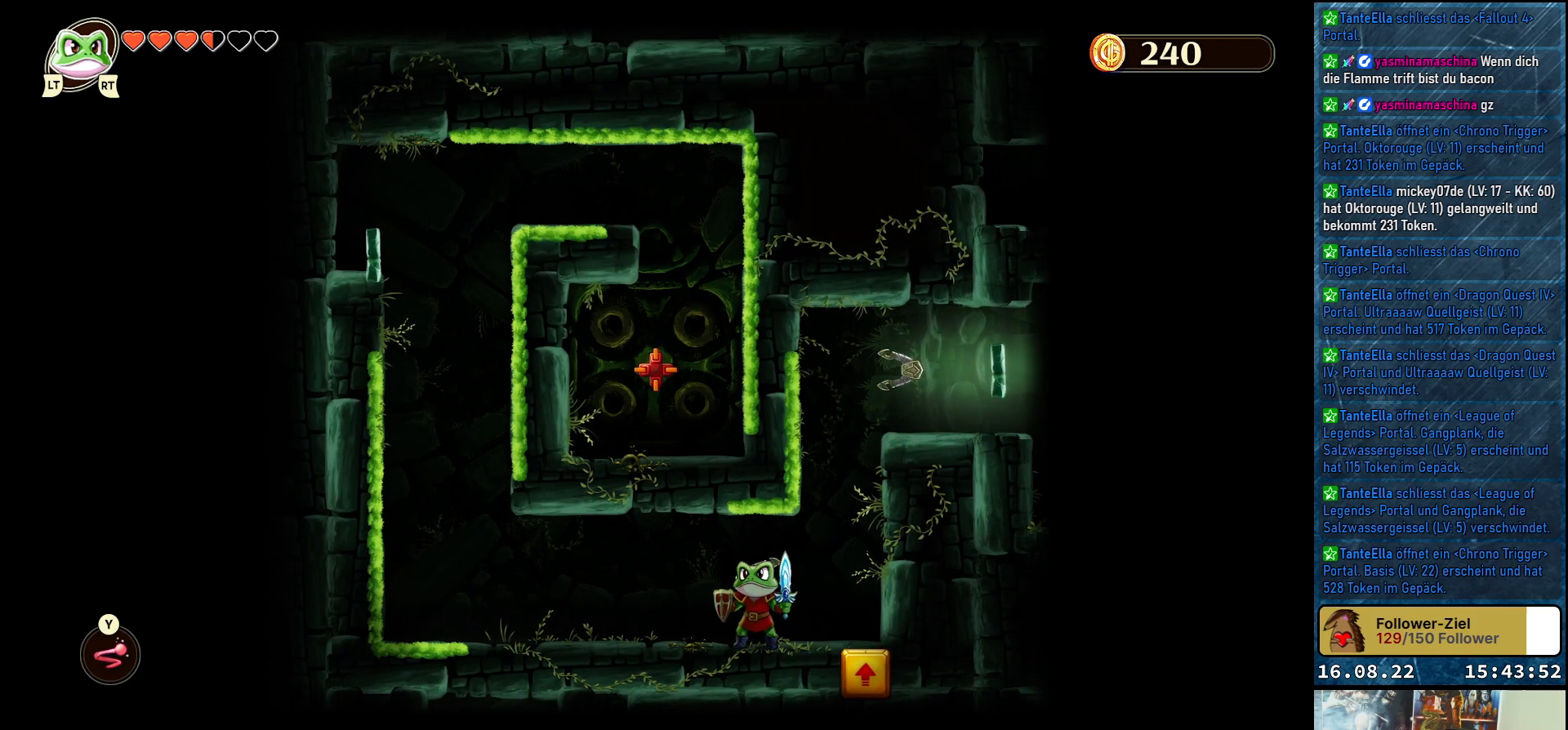
{"buttons": [], "left_stick": "center", "right_stick": "center", "events": []}
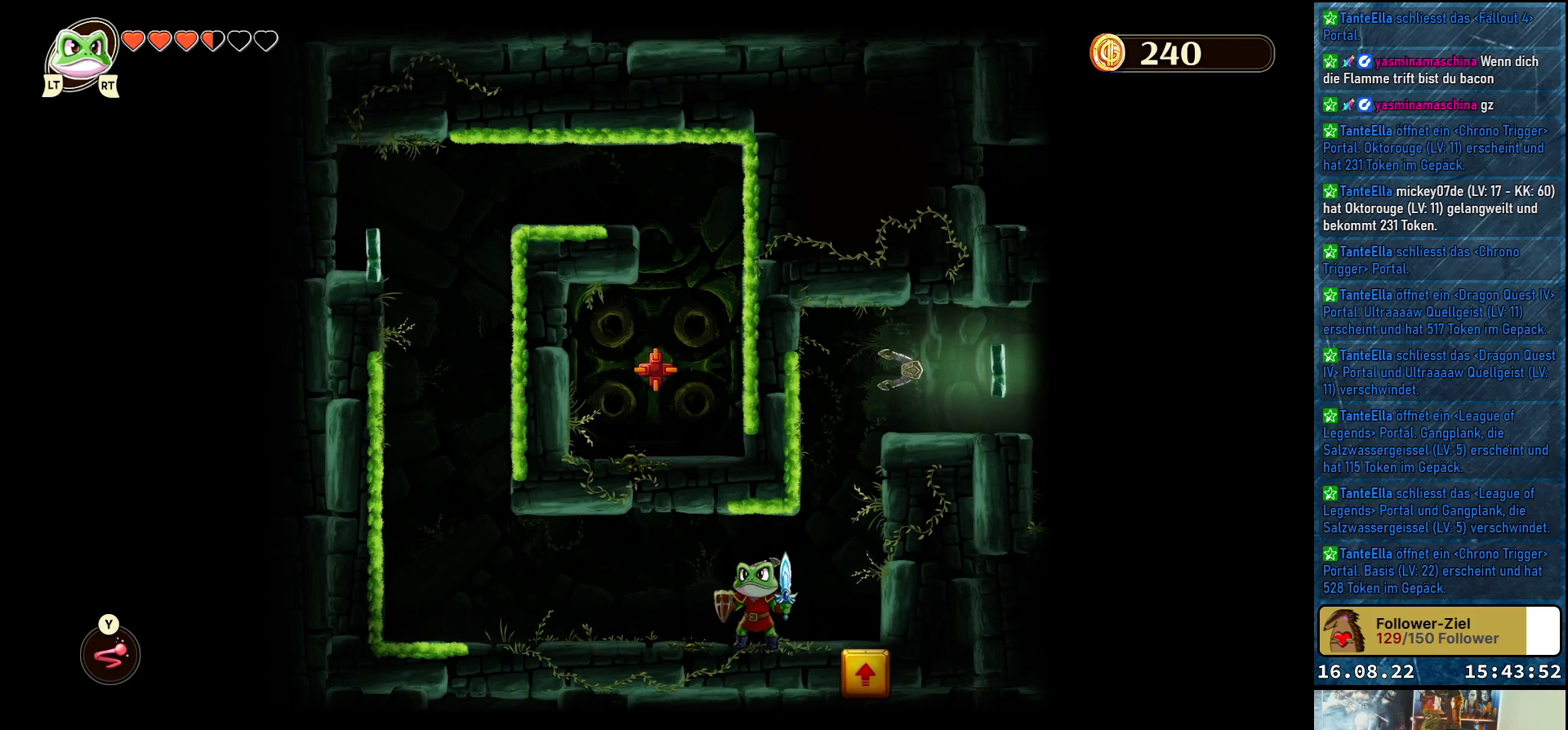
{"buttons": [], "left_stick": "left", "right_stick": "center", "events": [[483, "left_stick", "left"]]}
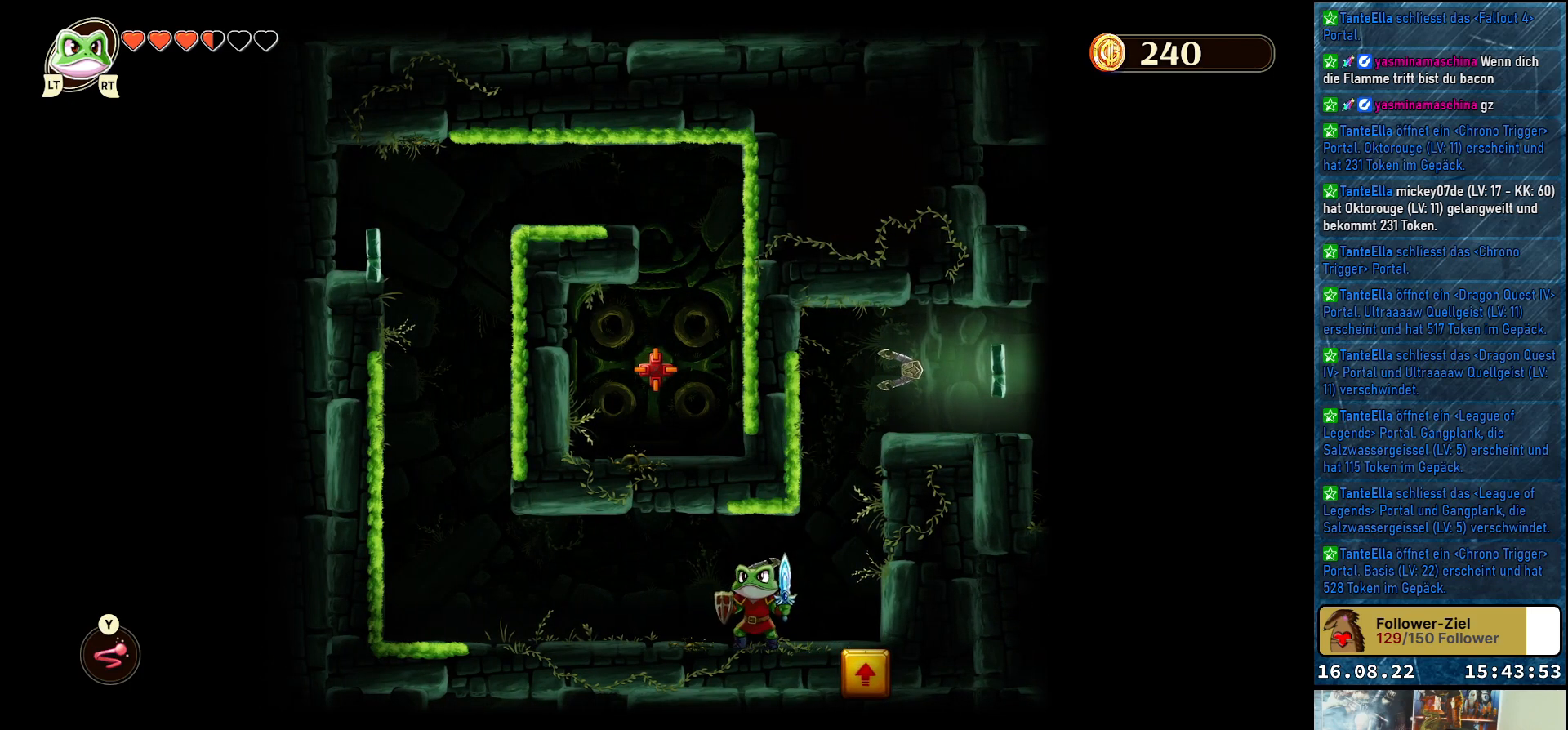
{"buttons": [], "left_stick": "left", "right_stick": "center", "events": []}
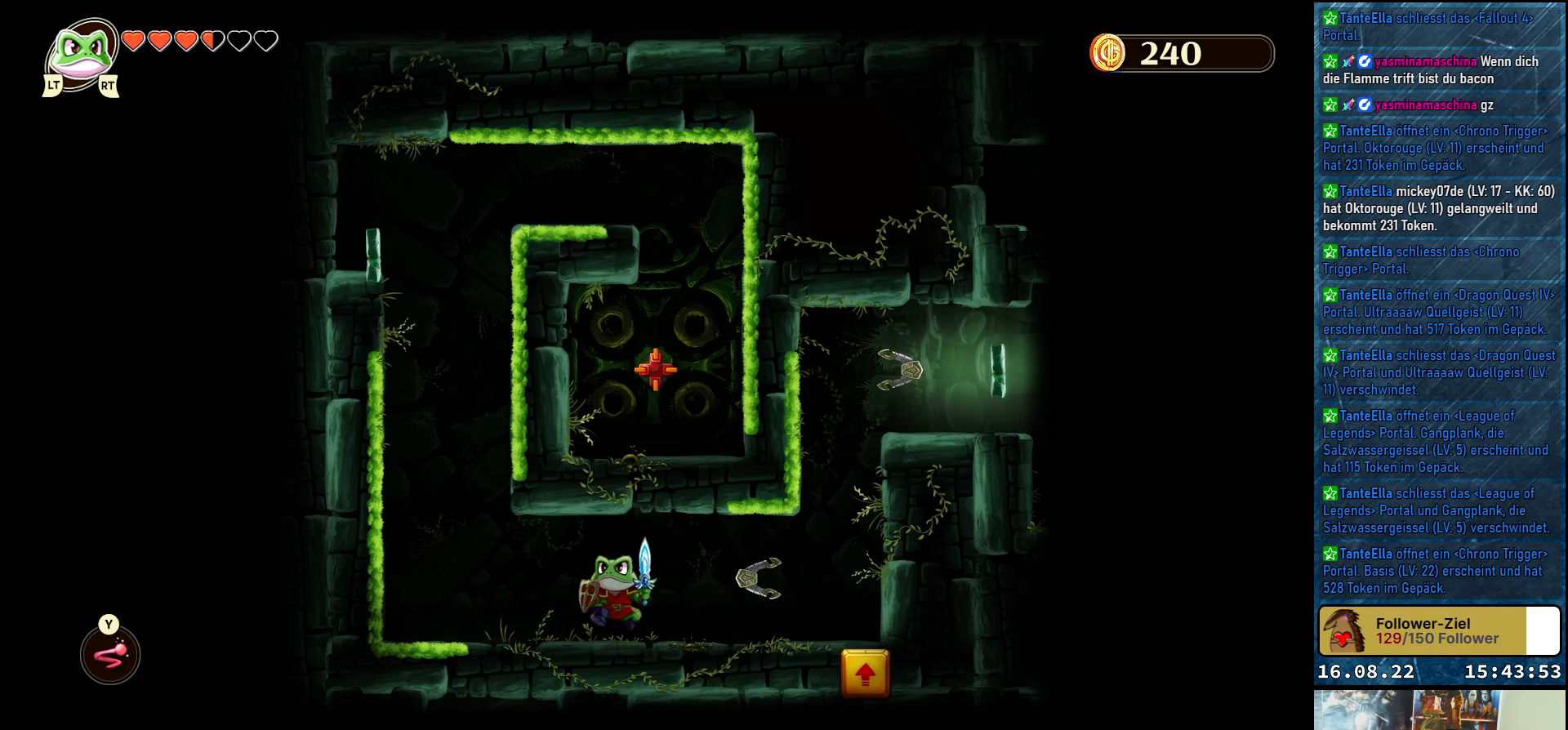
{"buttons": [], "left_stick": "center", "right_stick": "center", "events": [[133, "left_stick", "center"], [167, "R2", "down"], [383, "R2", "up"]]}
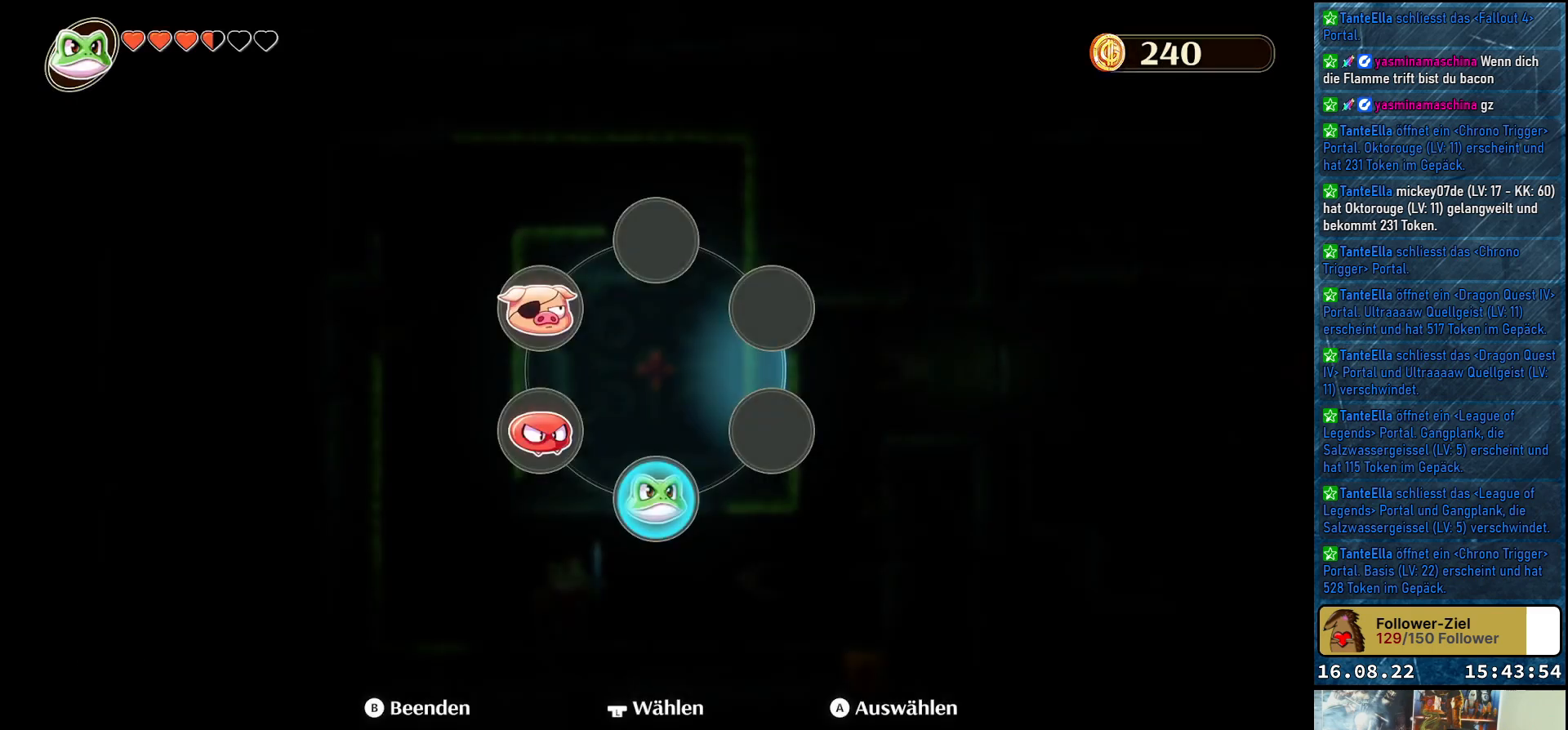
{"buttons": [], "left_stick": "down-left", "right_stick": "center", "events": [[383, "left_stick", "down-left"]]}
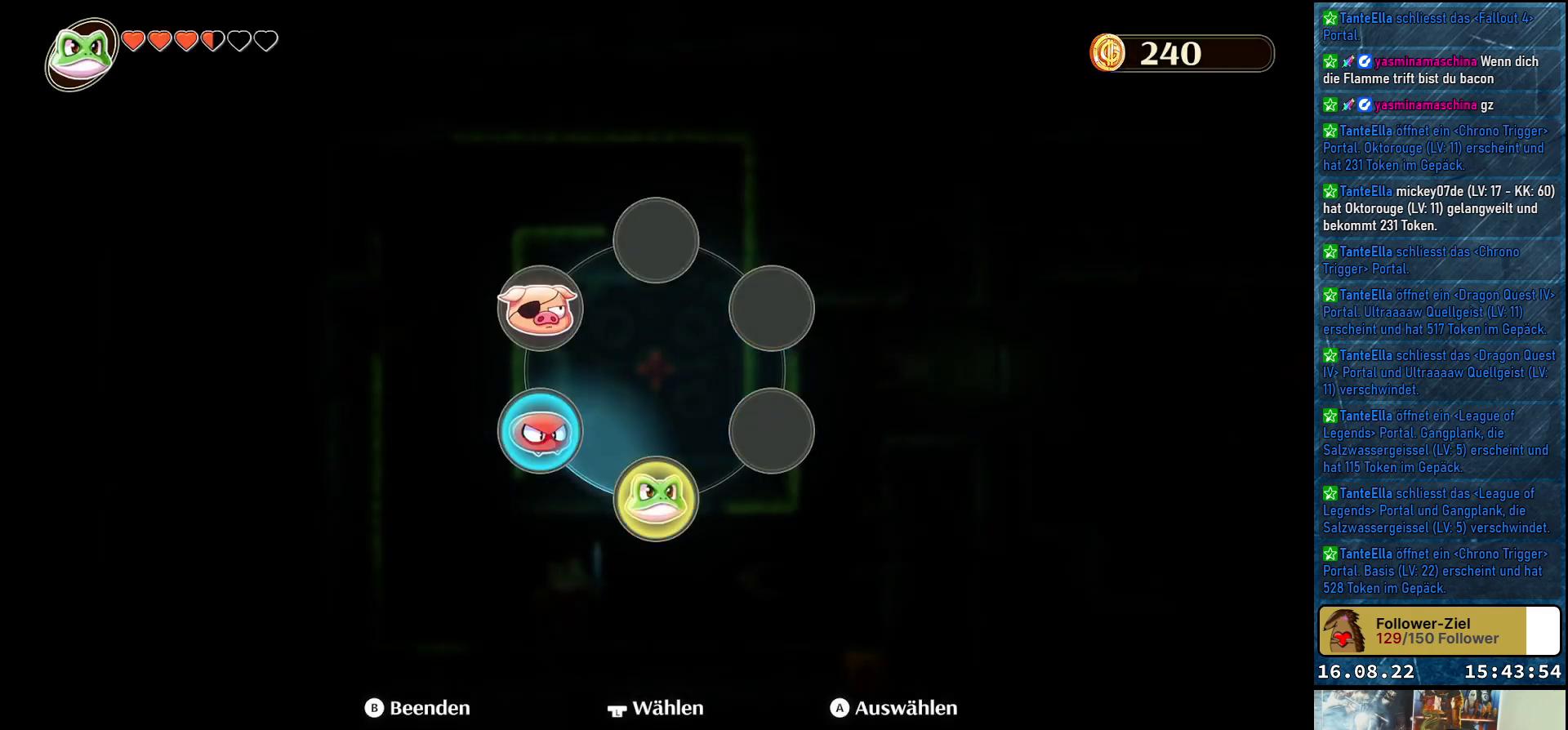
{"buttons": [], "left_stick": "center", "right_stick": "center", "events": [[133, "left_stick", "center"], [233, "A", "down"], [367, "A", "up"]]}
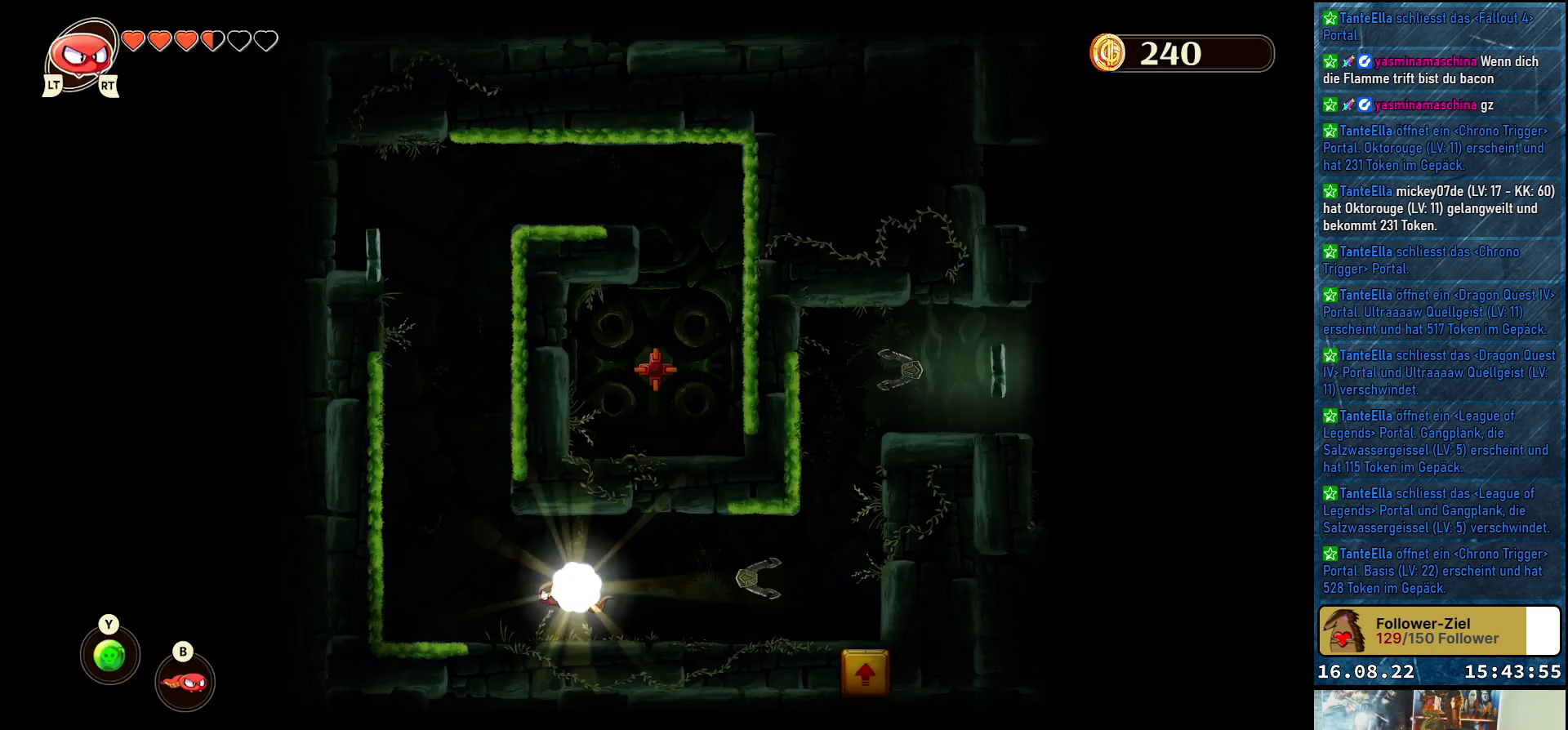
{"buttons": ["A"], "left_stick": "down-left", "right_stick": "center", "events": [[167, "left_stick", "down-left"], [483, "A", "down"]]}
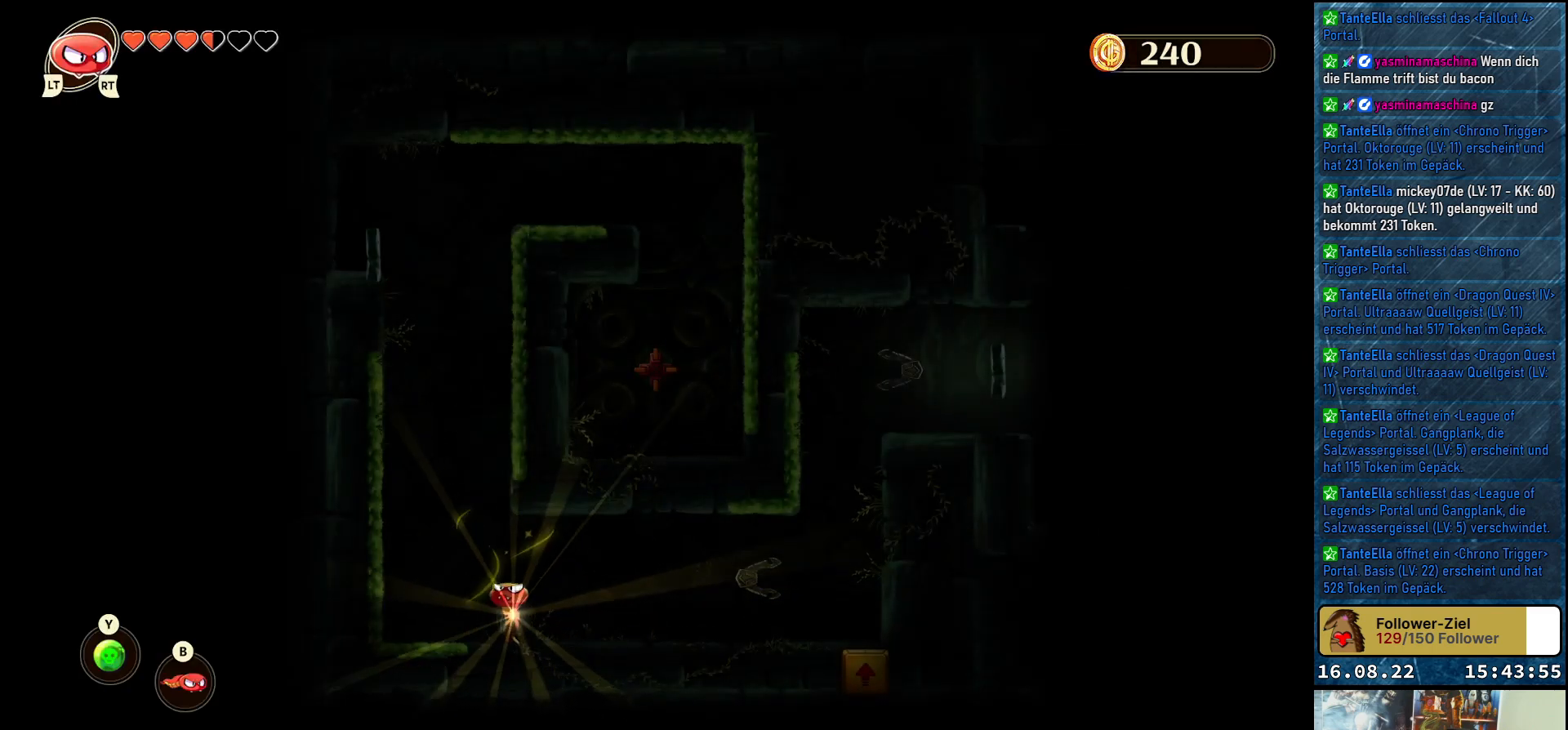
{"buttons": [], "left_stick": "left", "right_stick": "center", "events": [[50, "left_stick", "left"], [200, "A", "up"]]}
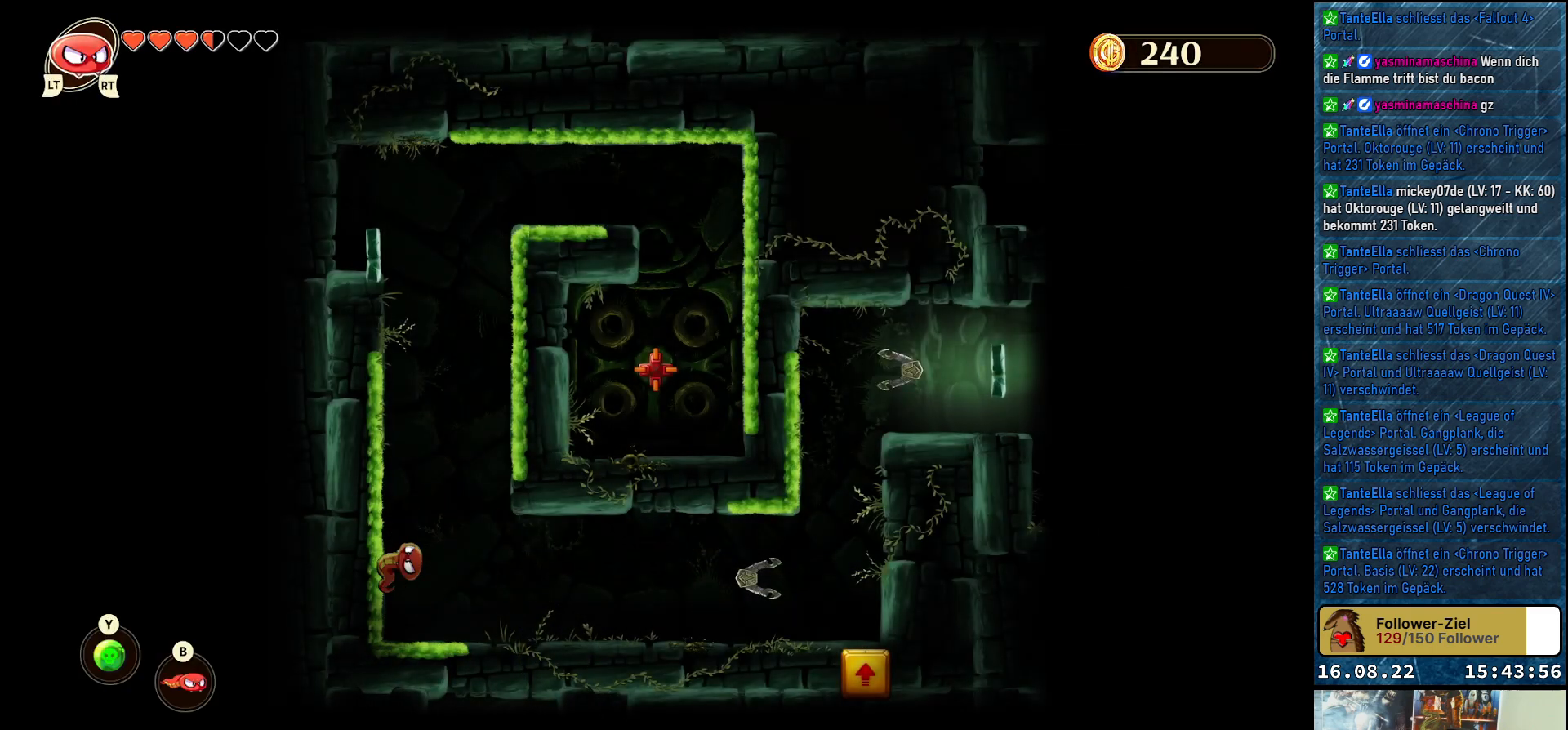
{"buttons": [], "left_stick": "up-left", "right_stick": "center", "events": [[67, "left_stick", "up-left"]]}
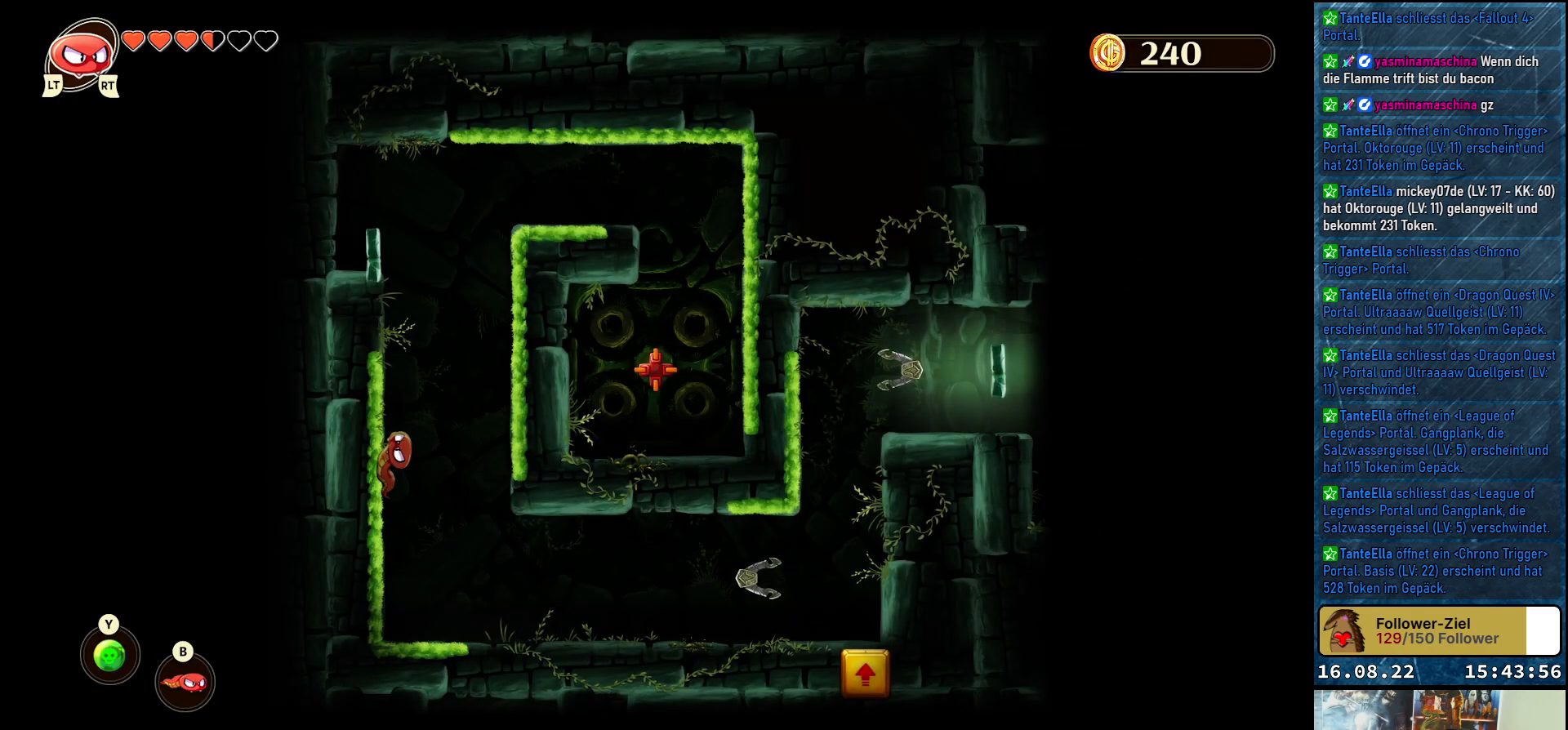
{"buttons": [], "left_stick": "right", "right_stick": "center", "events": [[167, "left_stick", "up"], [333, "A", "down"], [350, "left_stick", "right"], [467, "A", "up"]]}
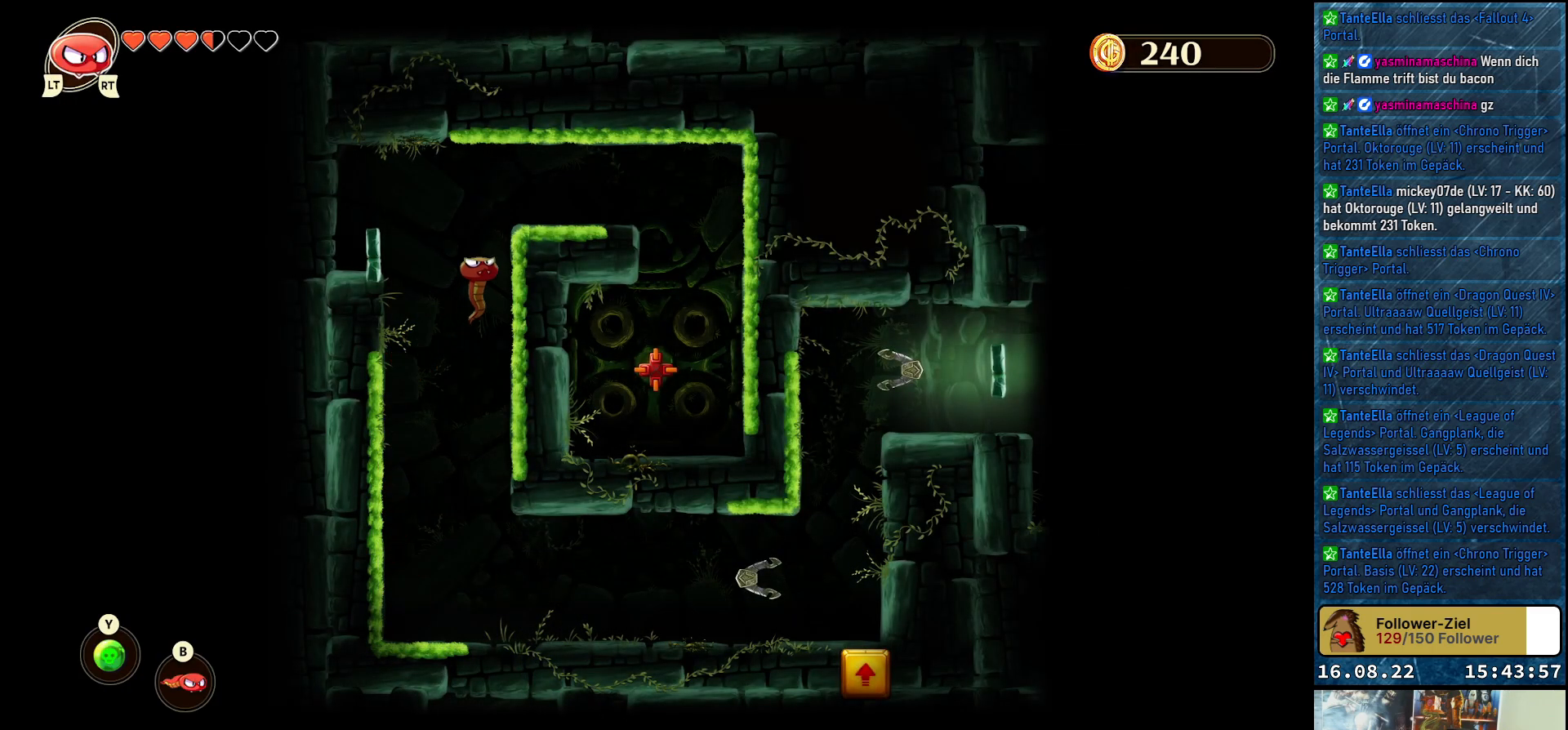
{"buttons": [], "left_stick": "right", "right_stick": "center", "events": []}
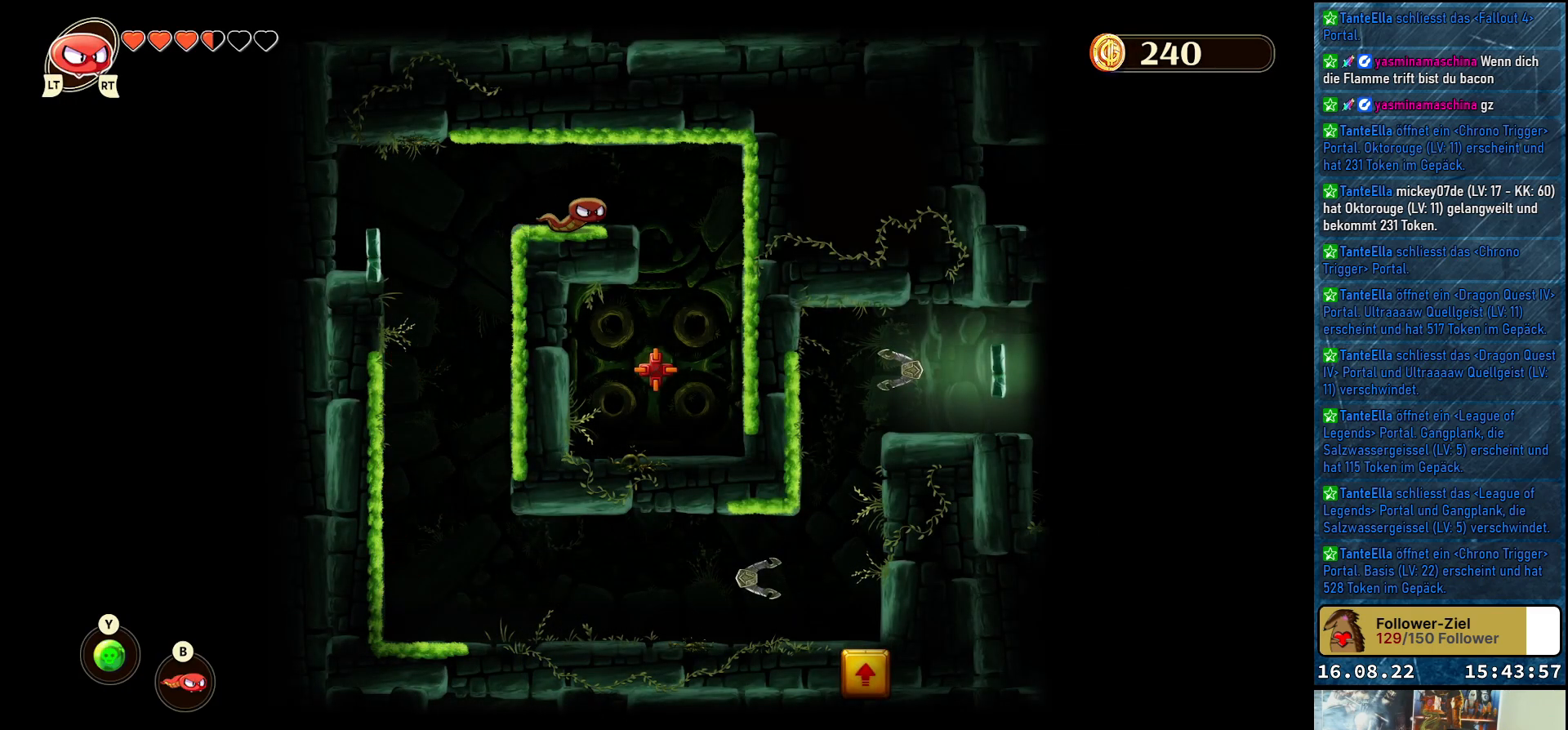
{"buttons": [], "left_stick": "right", "right_stick": "center", "events": []}
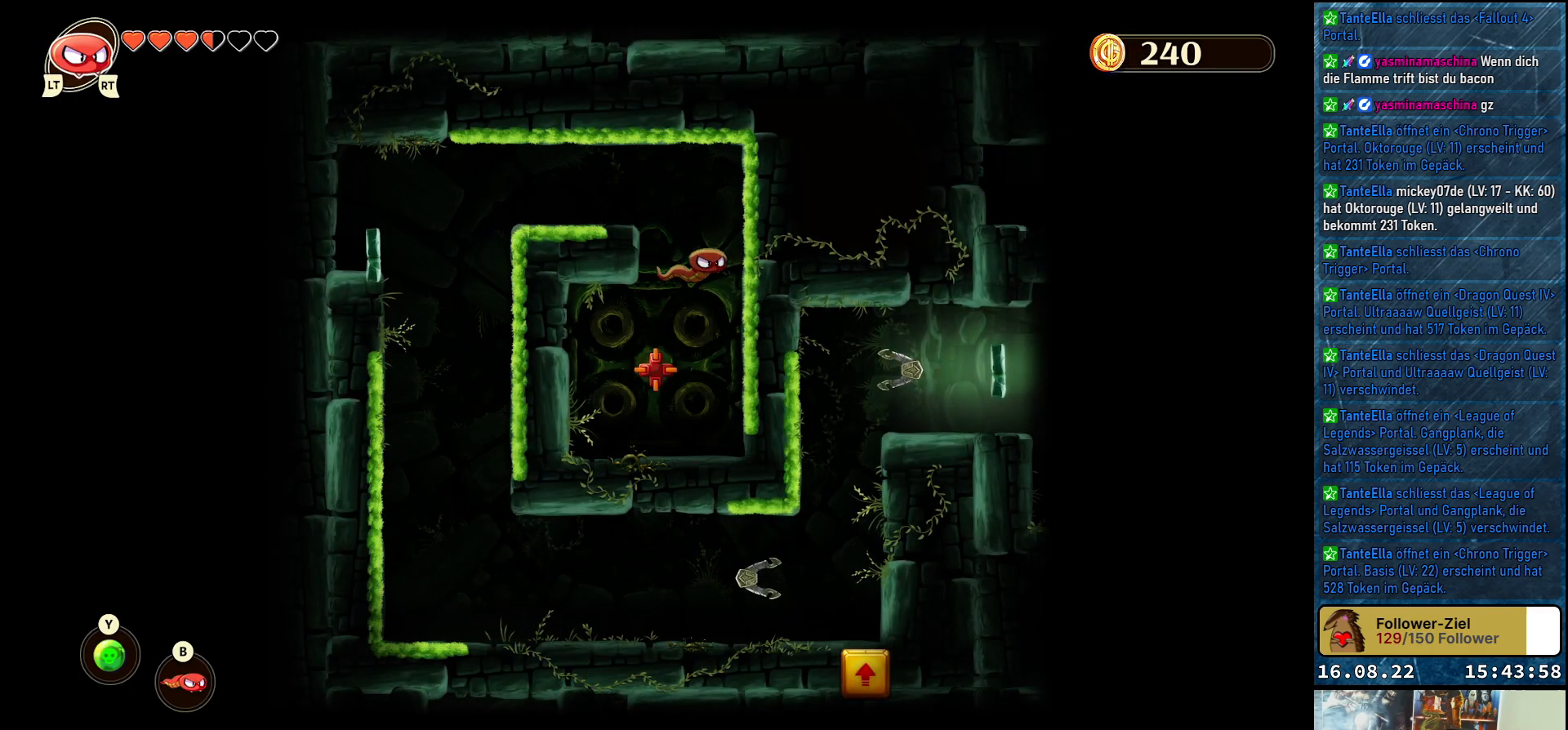
{"buttons": [], "left_stick": "center", "right_stick": "center", "events": [[100, "left_stick", "down-right"], [217, "left_stick", "center"], [367, "left_stick", "up-left"], [483, "left_stick", "center"]]}
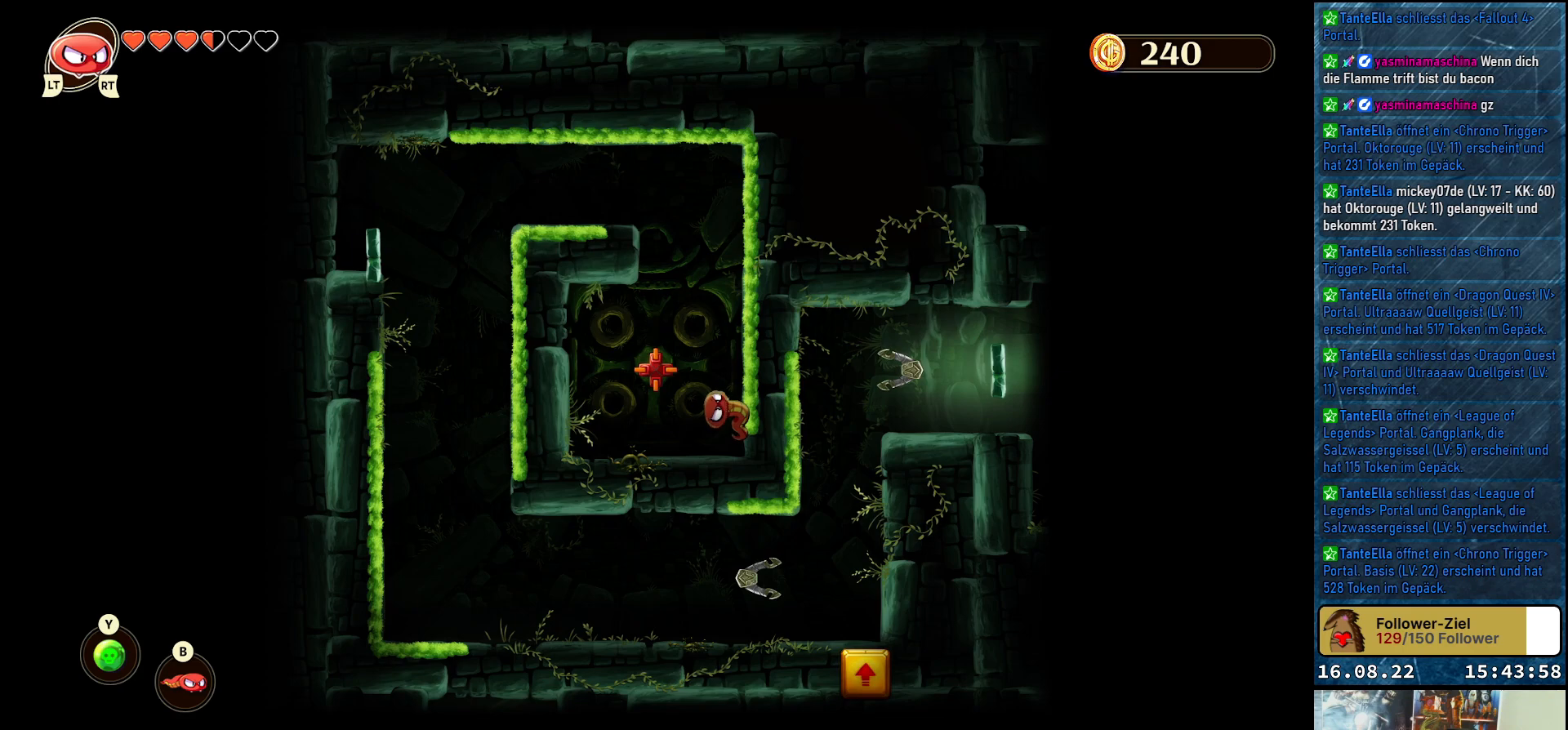
{"buttons": [], "left_stick": "center", "right_stick": "center", "events": [[67, "R2", "down"], [267, "R2", "up"]]}
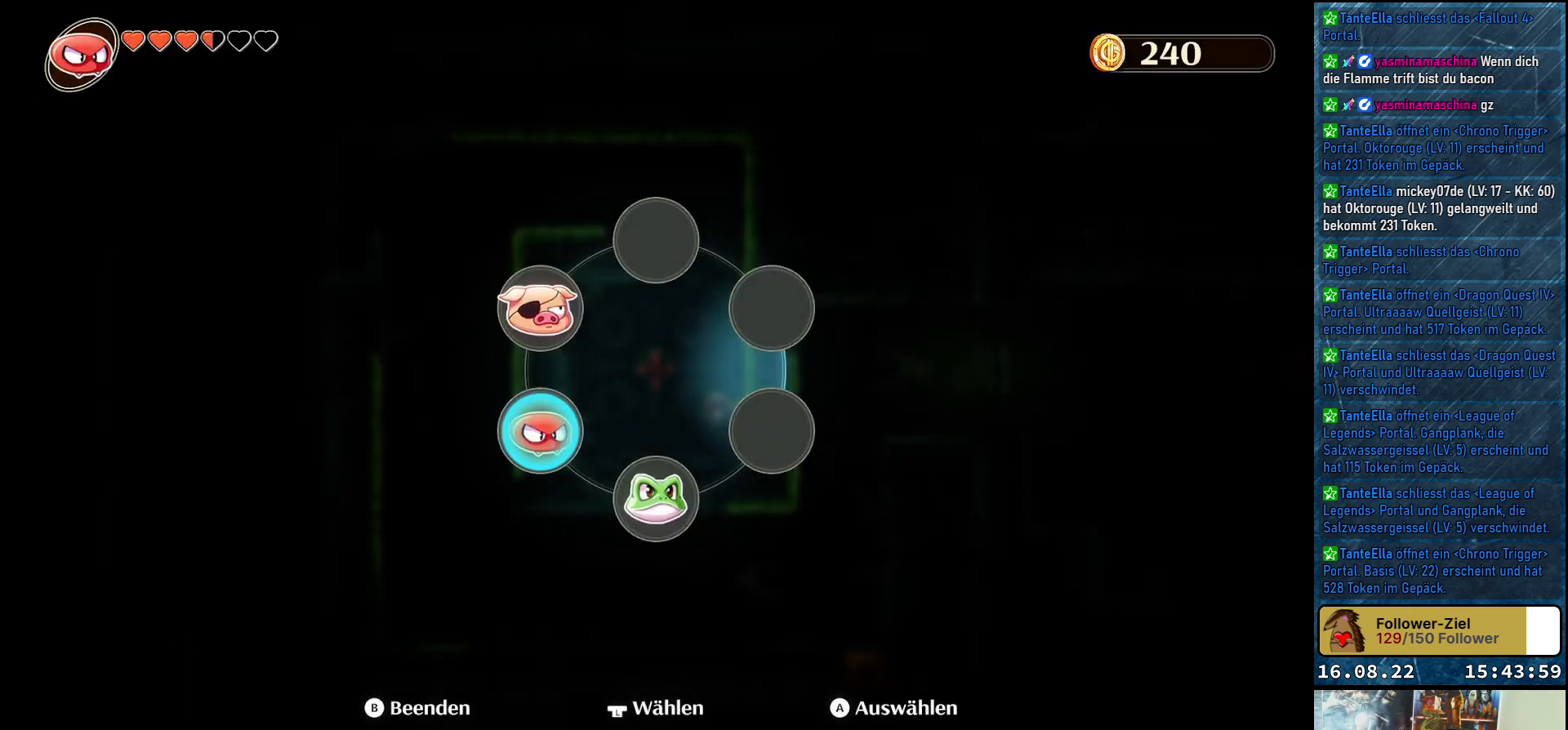
{"buttons": [], "left_stick": "down", "right_stick": "center", "events": [[367, "left_stick", "down"]]}